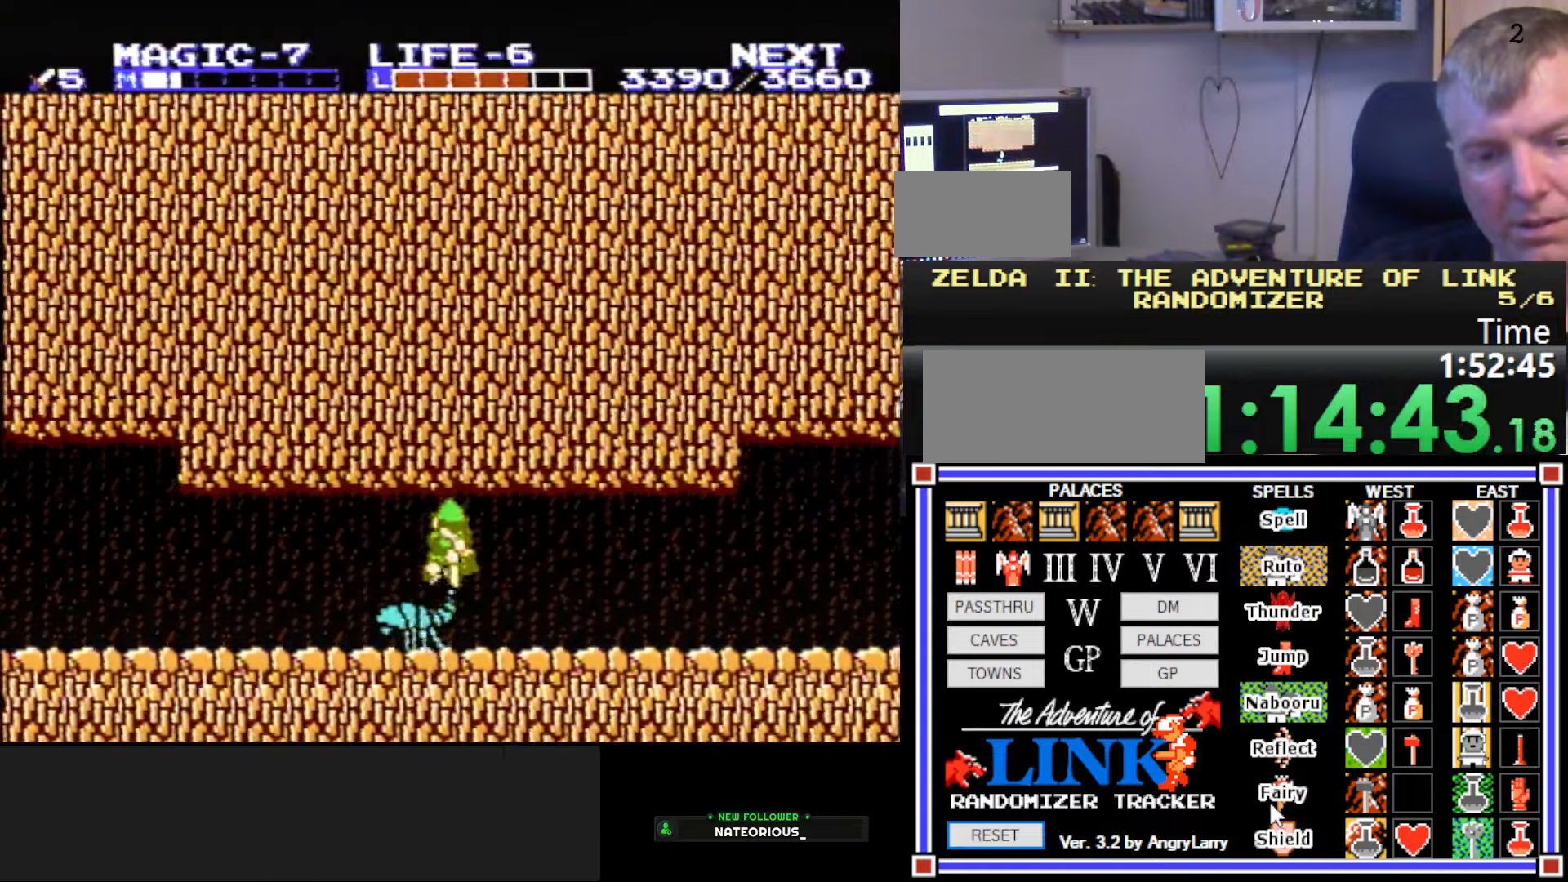
Gameplay with a controller (Nintendo layout); each line is a JSON object with the inputs held at the frame after it. "events" lists button and stick changes between this image and that frame as [ms after this image, input, new state], when the widget could be followed in between. Not read: L3 R3.
{"buttons": ["DPAD_RIGHT"], "events": [[16, "DPAD_DOWN", "up"]]}
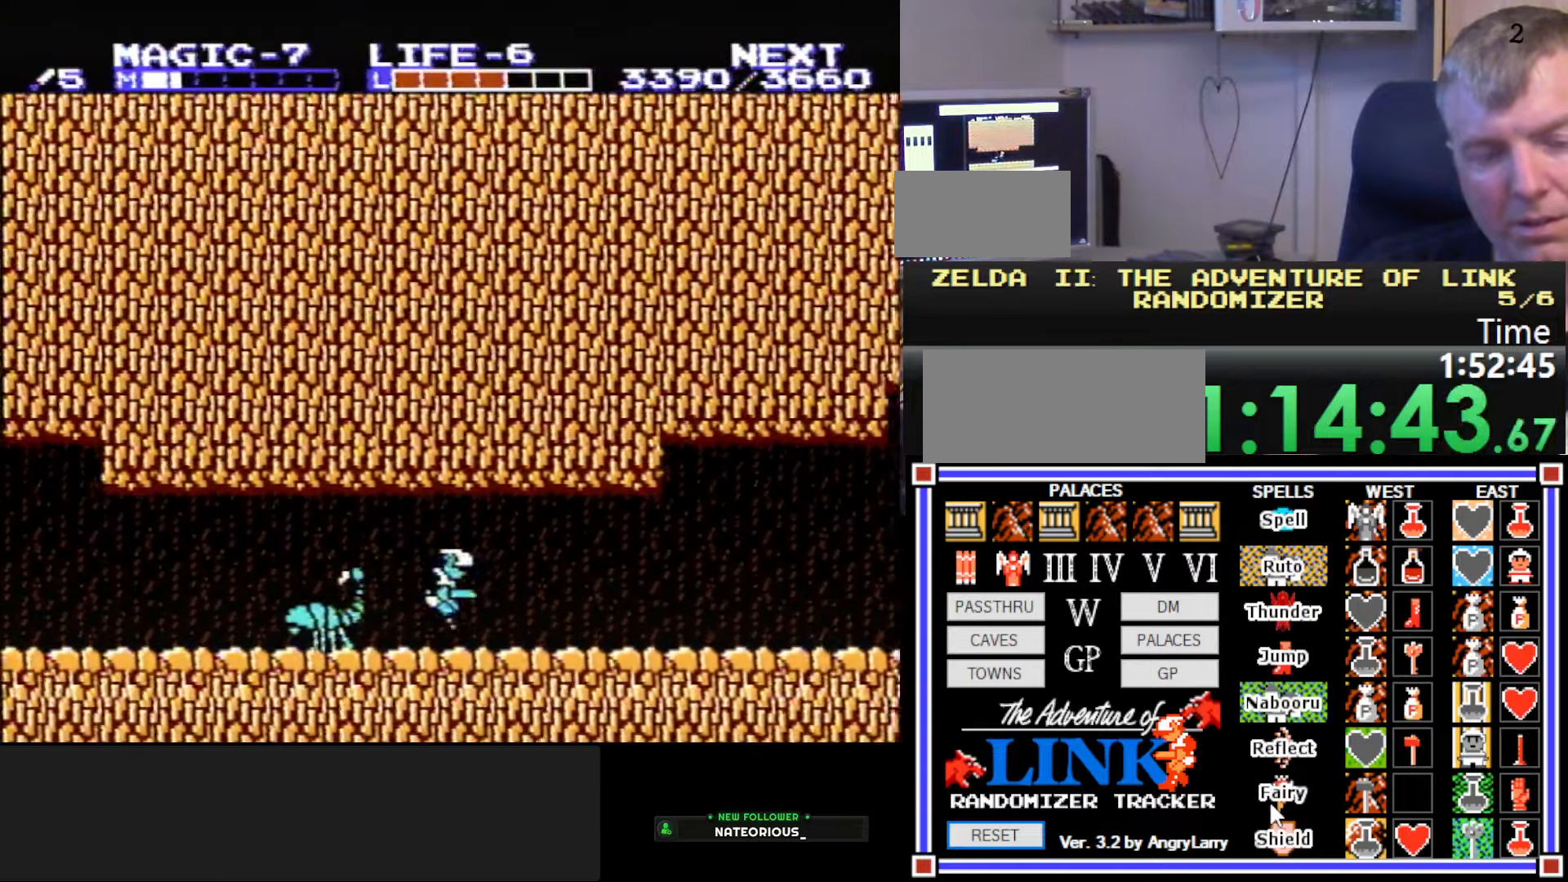
{"buttons": ["A", "DPAD_RIGHT"], "events": [[450, "A", "down"]]}
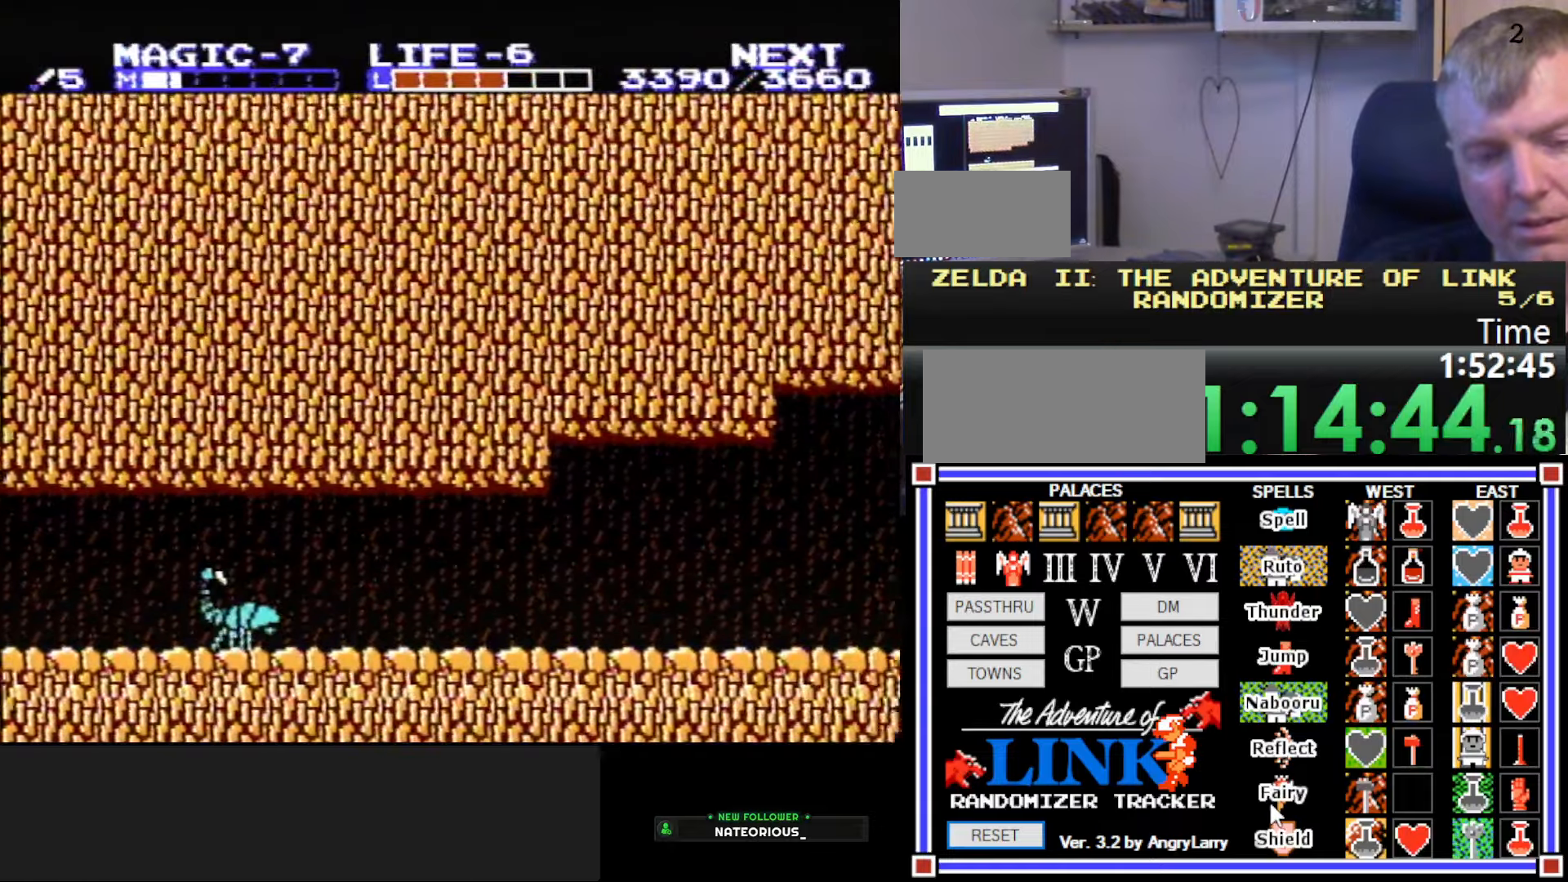
{"buttons": ["A", "DPAD_DOWN"], "events": [[16, "DPAD_DOWN", "down"], [16, "DPAD_RIGHT", "up"], [50, "DPAD_LEFT", "down"], [100, "DPAD_LEFT", "up"], [133, "A", "up"], [166, "DPAD_RIGHT", "down"], [183, "DPAD_DOWN", "up"], [416, "A", "down"], [483, "DPAD_DOWN", "down"], [483, "DPAD_RIGHT", "up"]]}
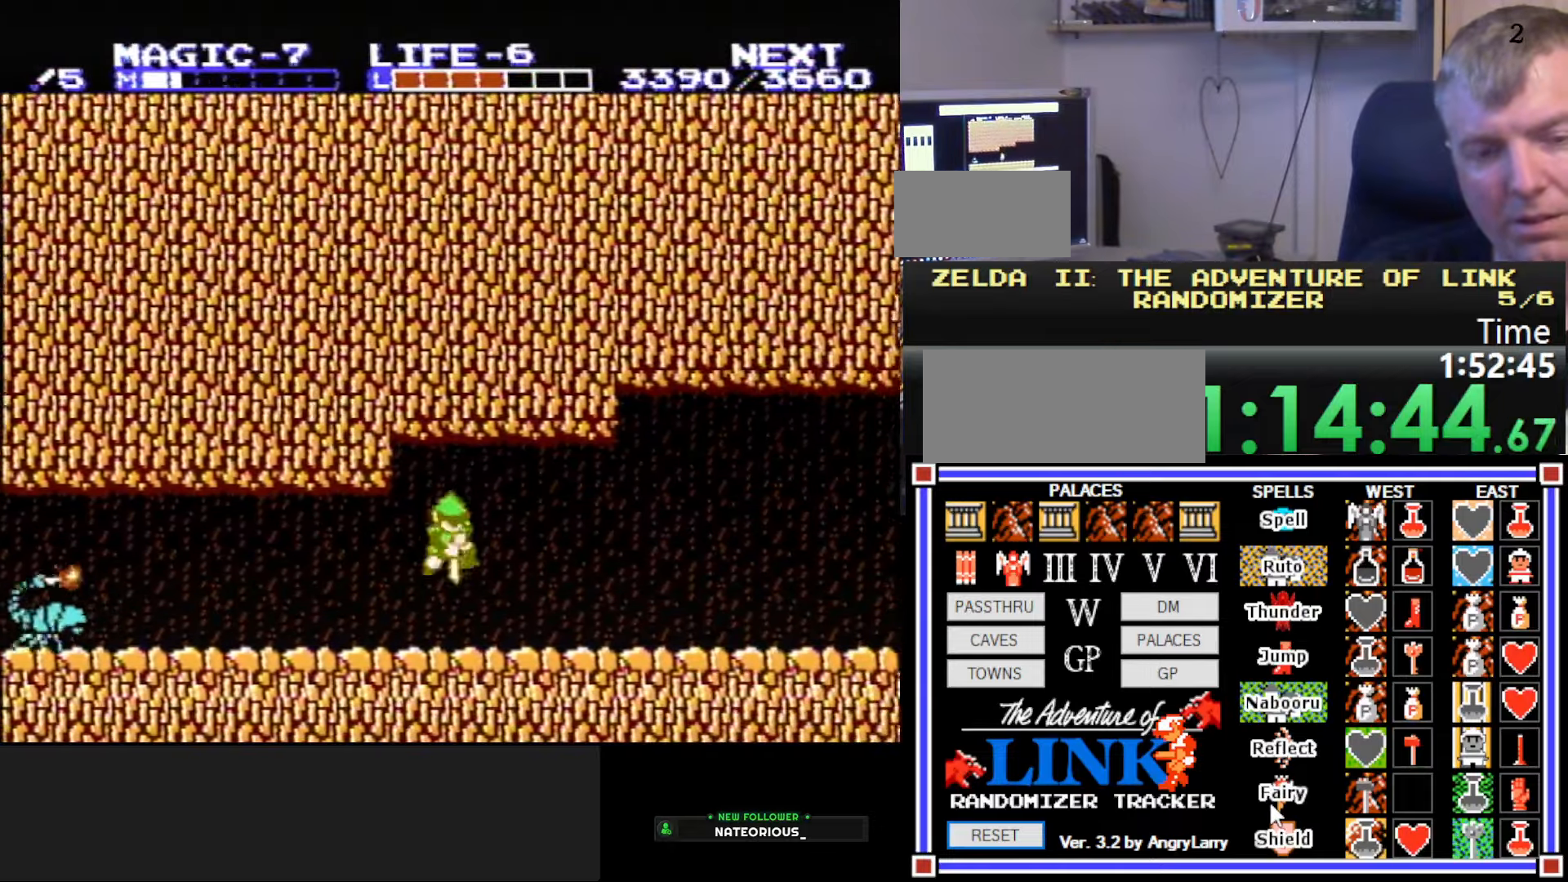
{"buttons": ["DPAD_RIGHT"], "events": [[16, "DPAD_LEFT", "down"], [50, "A", "up"], [100, "DPAD_LEFT", "up"], [133, "DPAD_DOWN", "up"], [133, "DPAD_RIGHT", "down"]]}
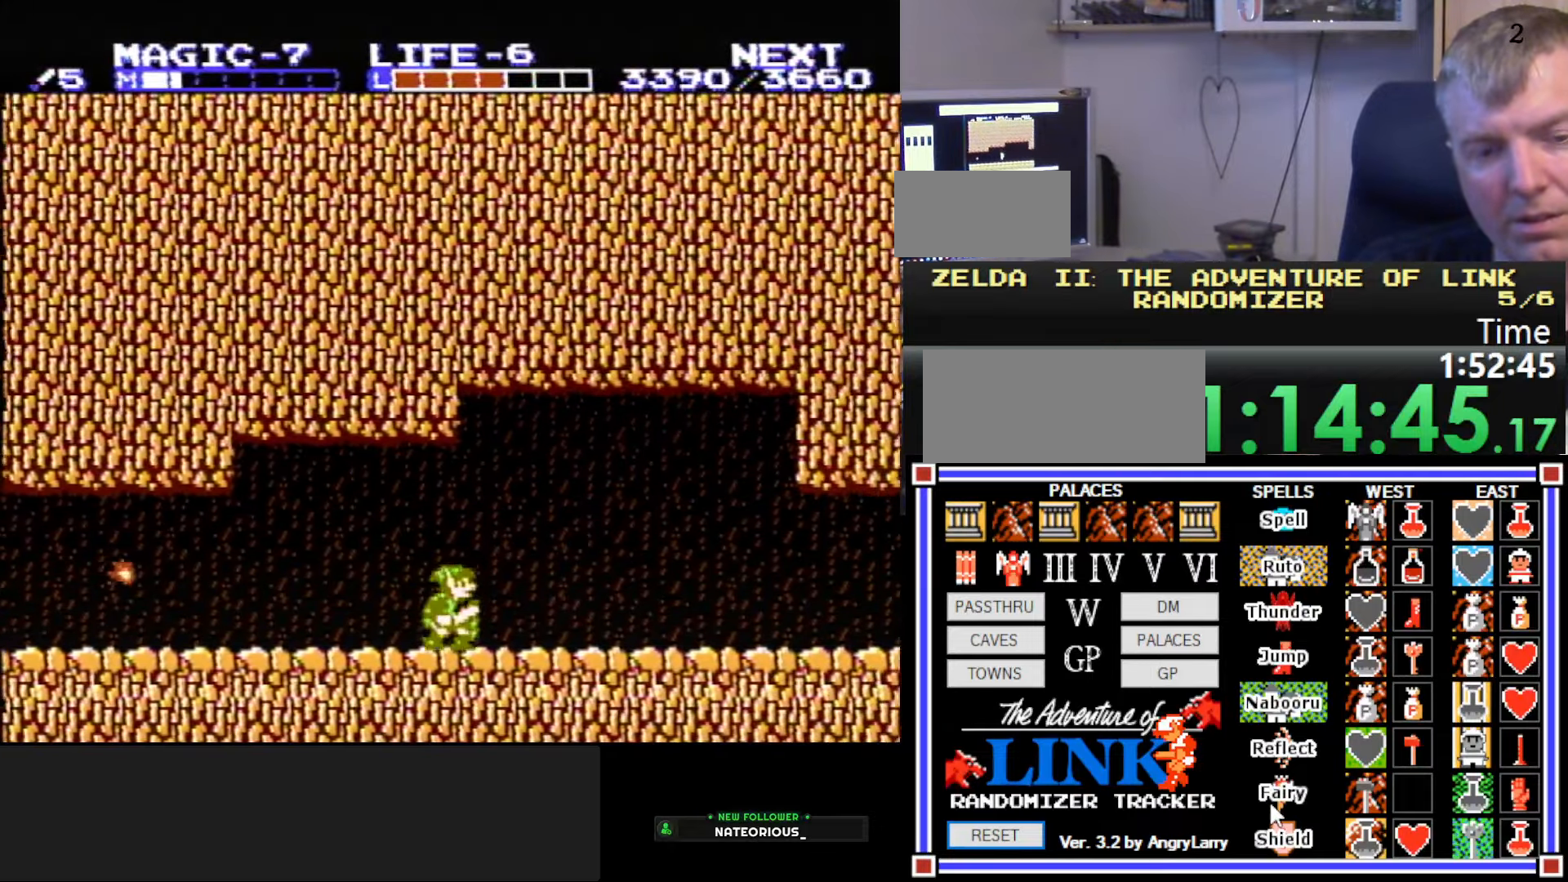
{"buttons": ["DPAD_RIGHT"], "events": [[33, "A", "down"], [133, "A", "up"]]}
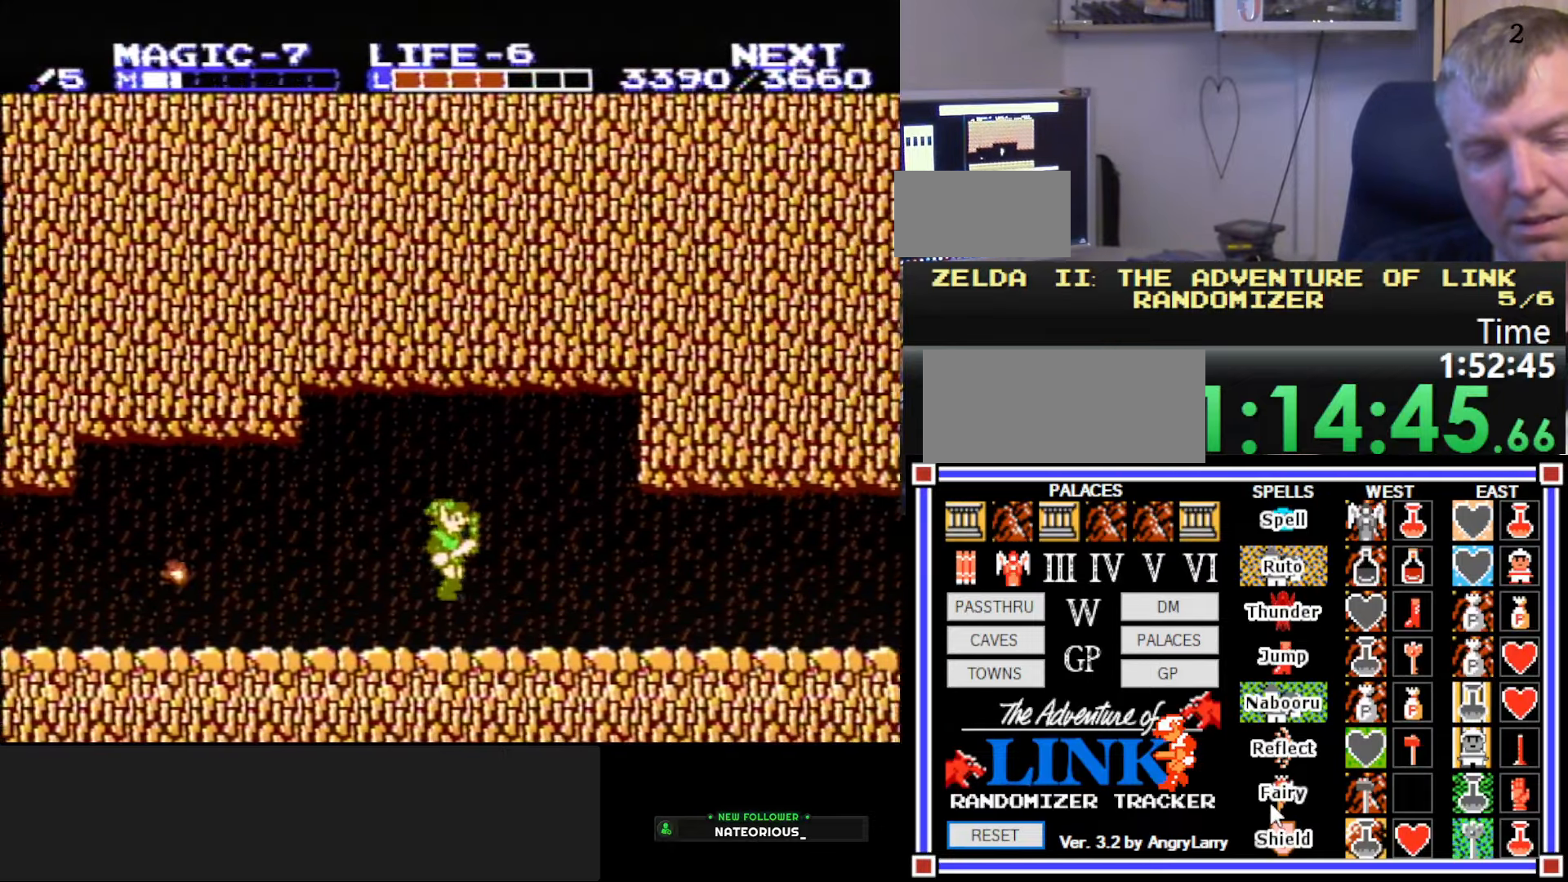
{"buttons": ["DPAD_RIGHT"], "events": []}
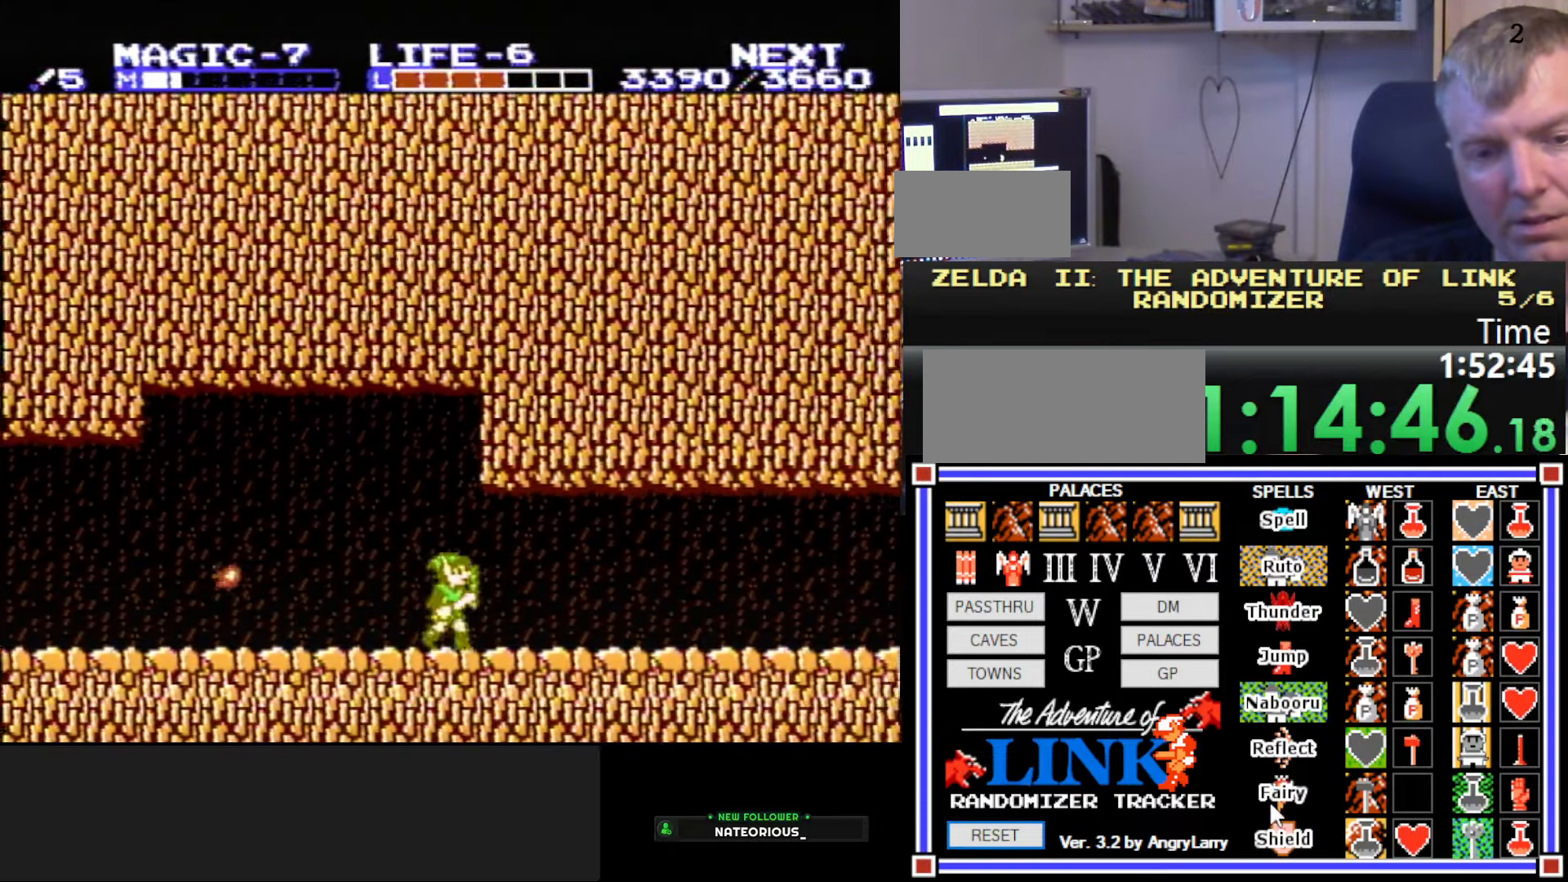
{"buttons": ["DPAD_RIGHT"], "events": []}
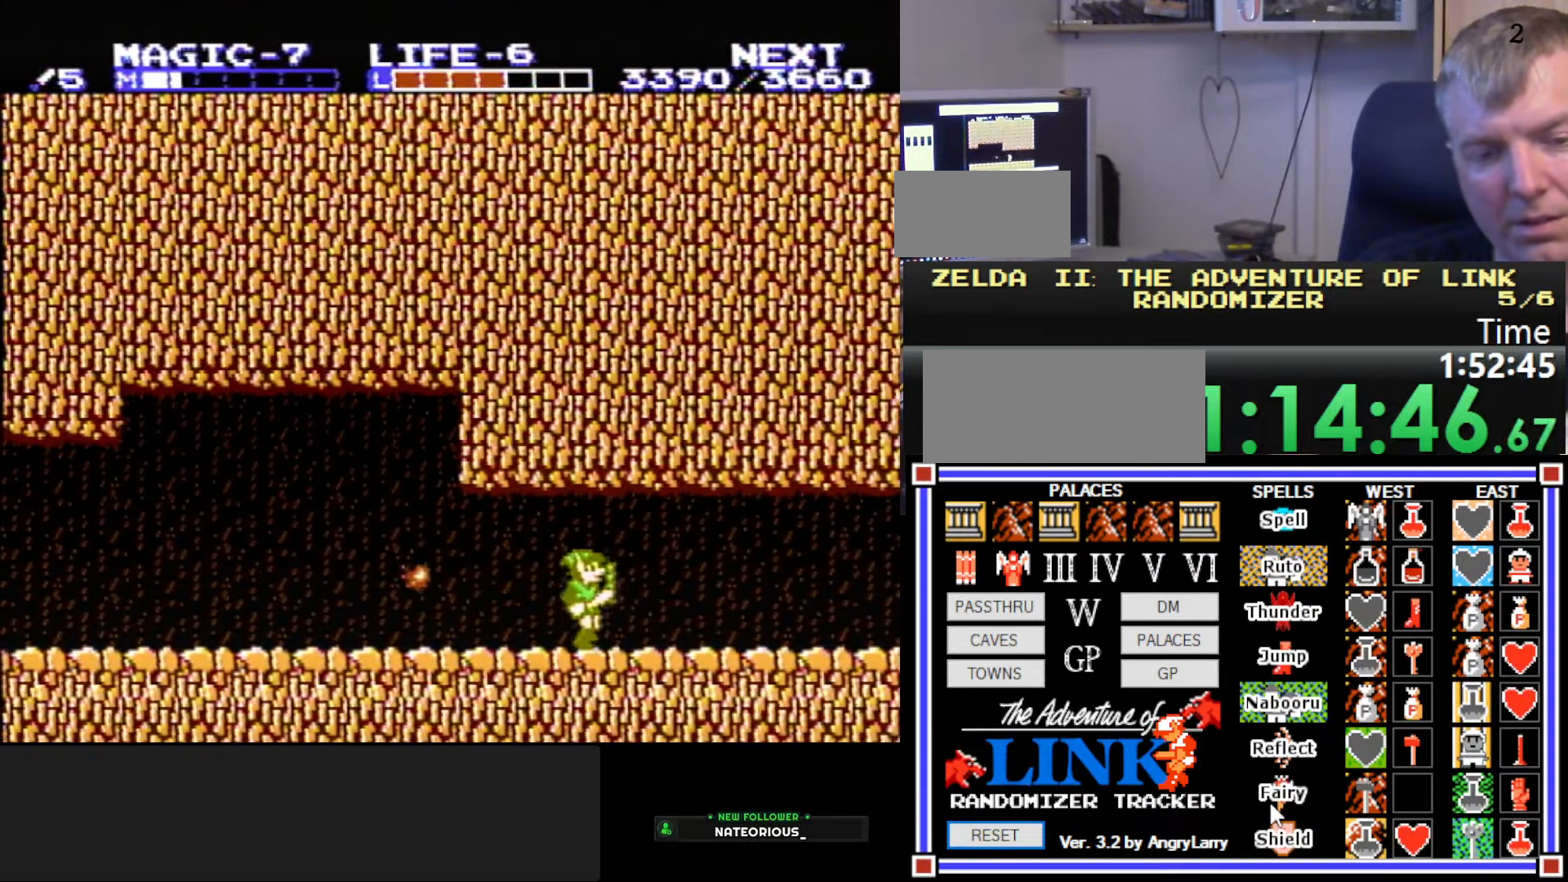
{"buttons": ["DPAD_RIGHT"], "events": []}
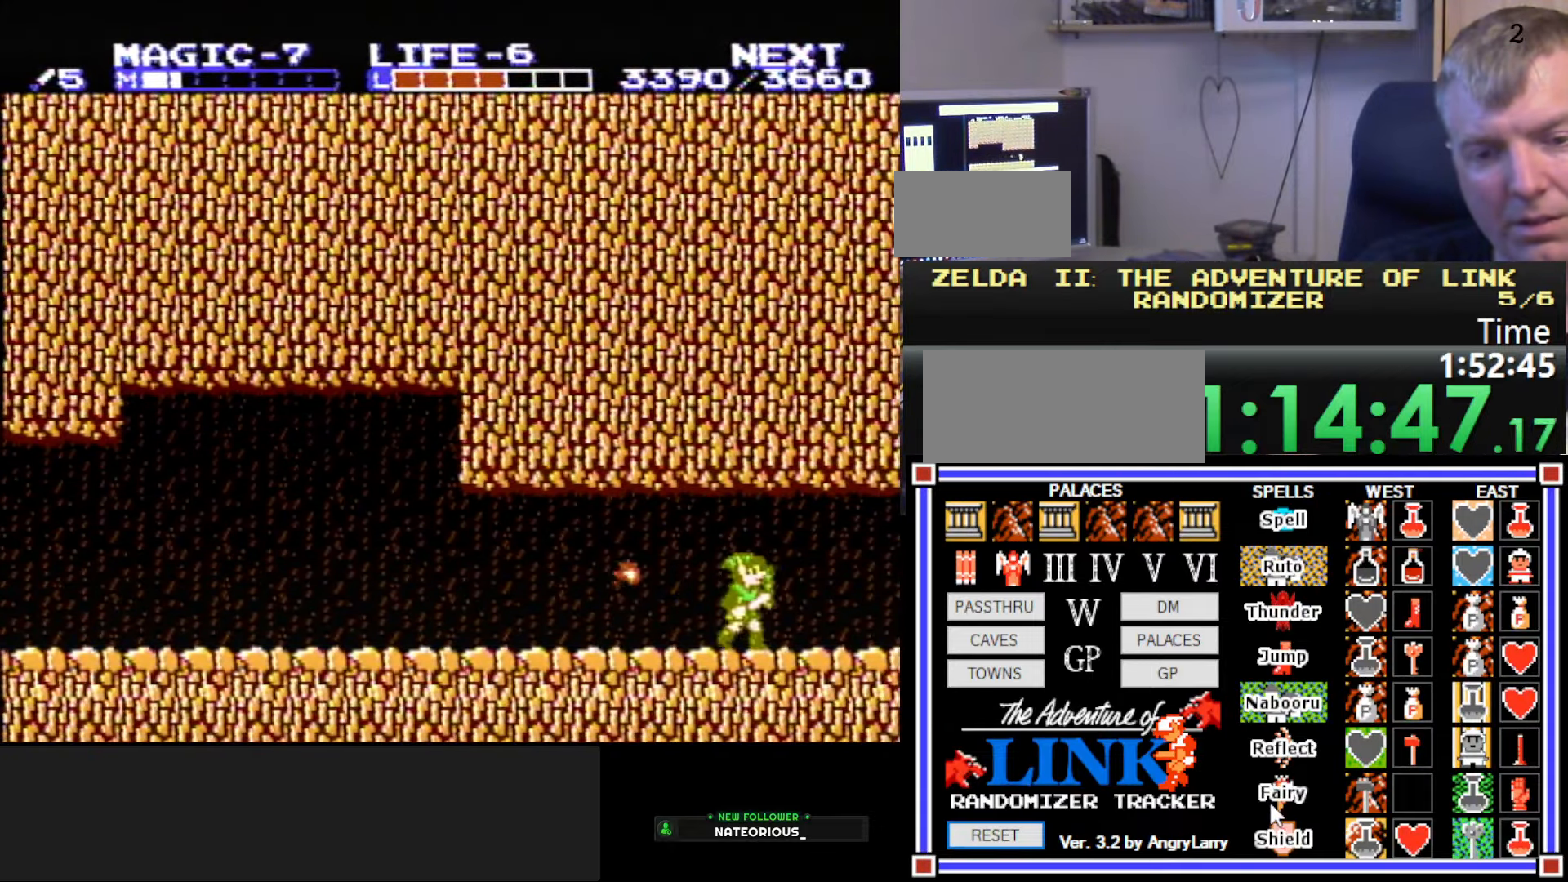
{"buttons": ["DPAD_RIGHT"], "events": []}
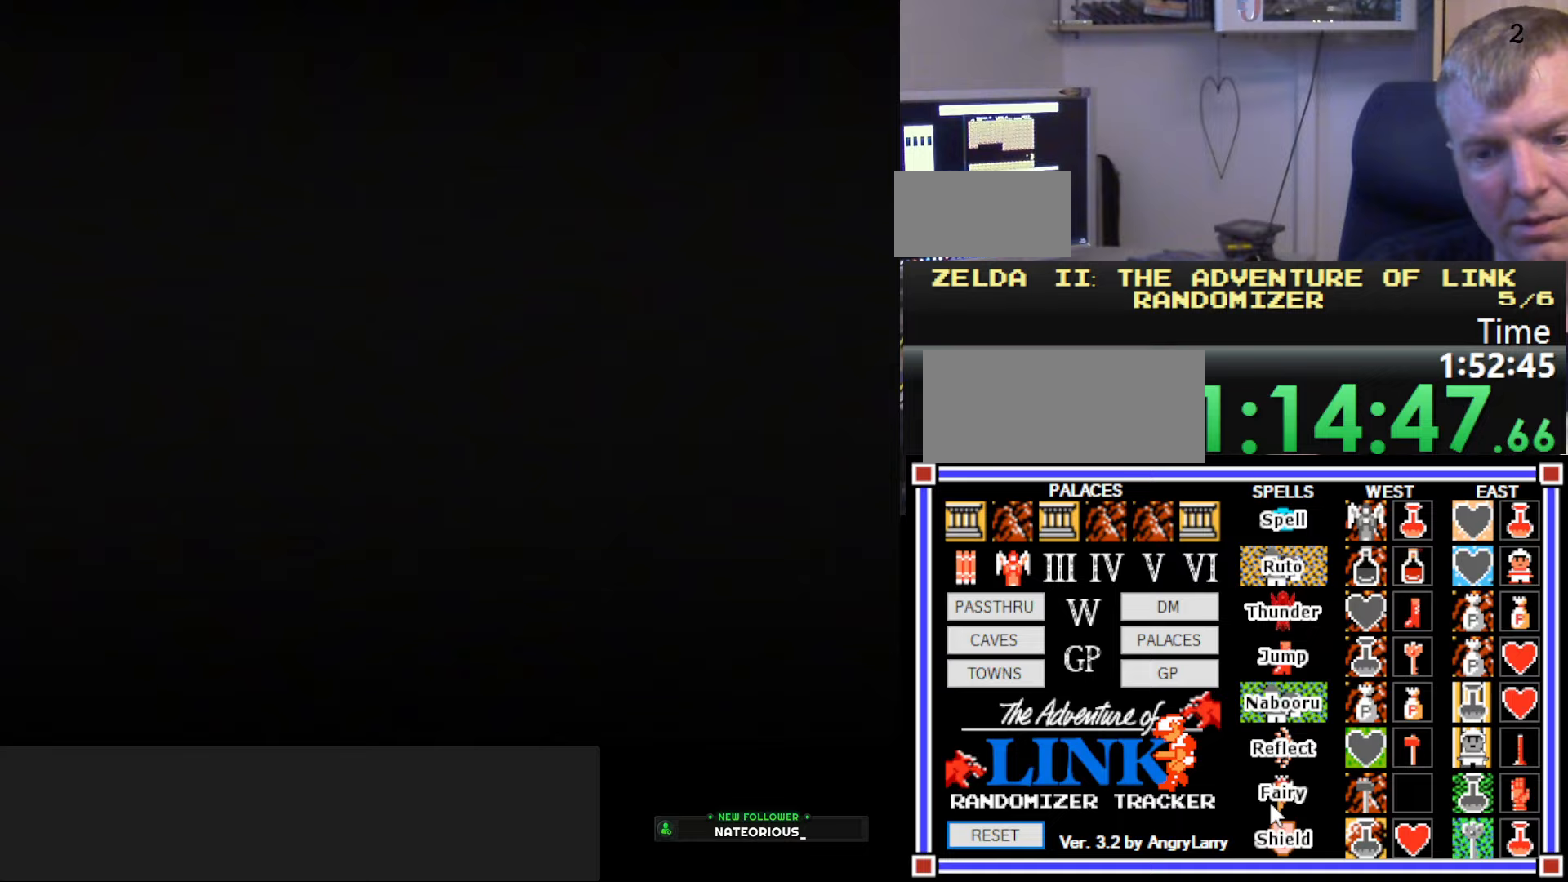
{"buttons": ["DPAD_RIGHT"], "events": [[67, "DPAD_RIGHT", "up"], [267, "DPAD_RIGHT", "down"]]}
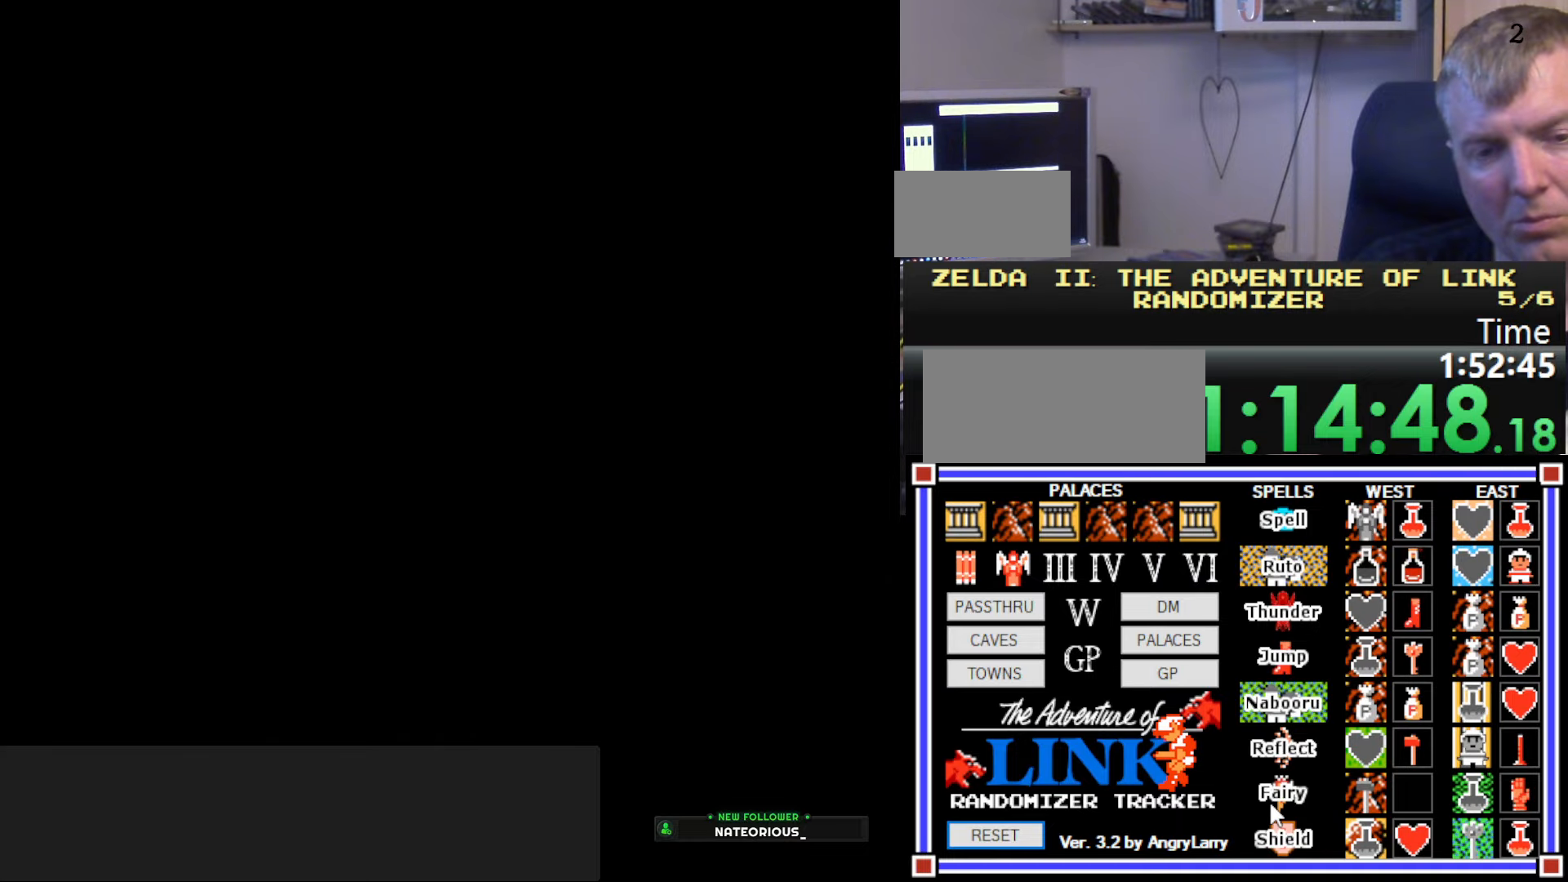
{"buttons": ["DPAD_RIGHT"], "events": []}
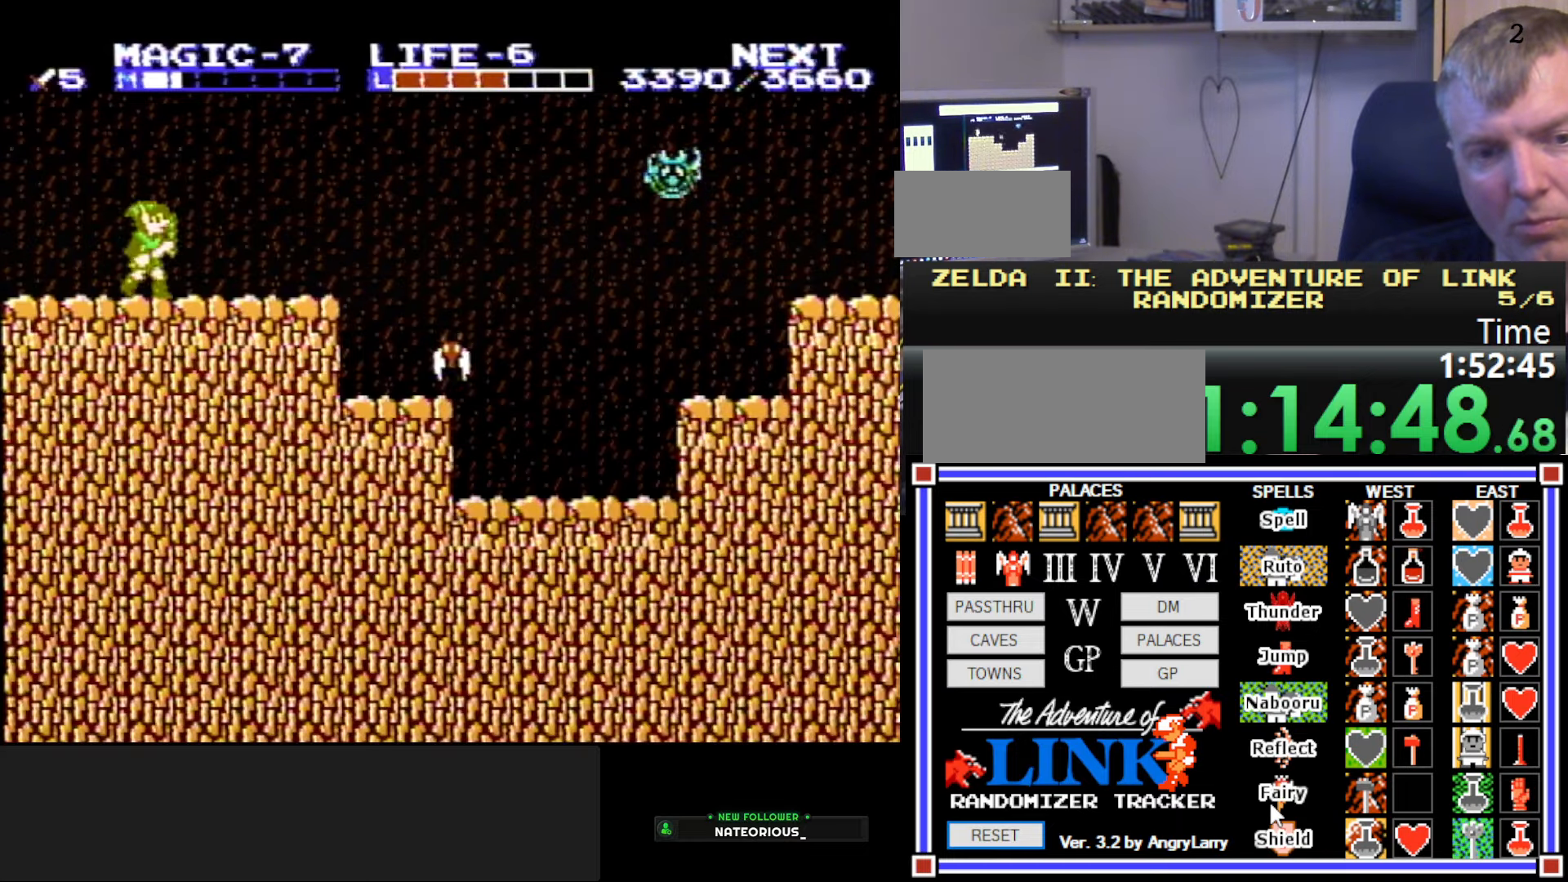
{"buttons": ["DPAD_RIGHT"], "events": []}
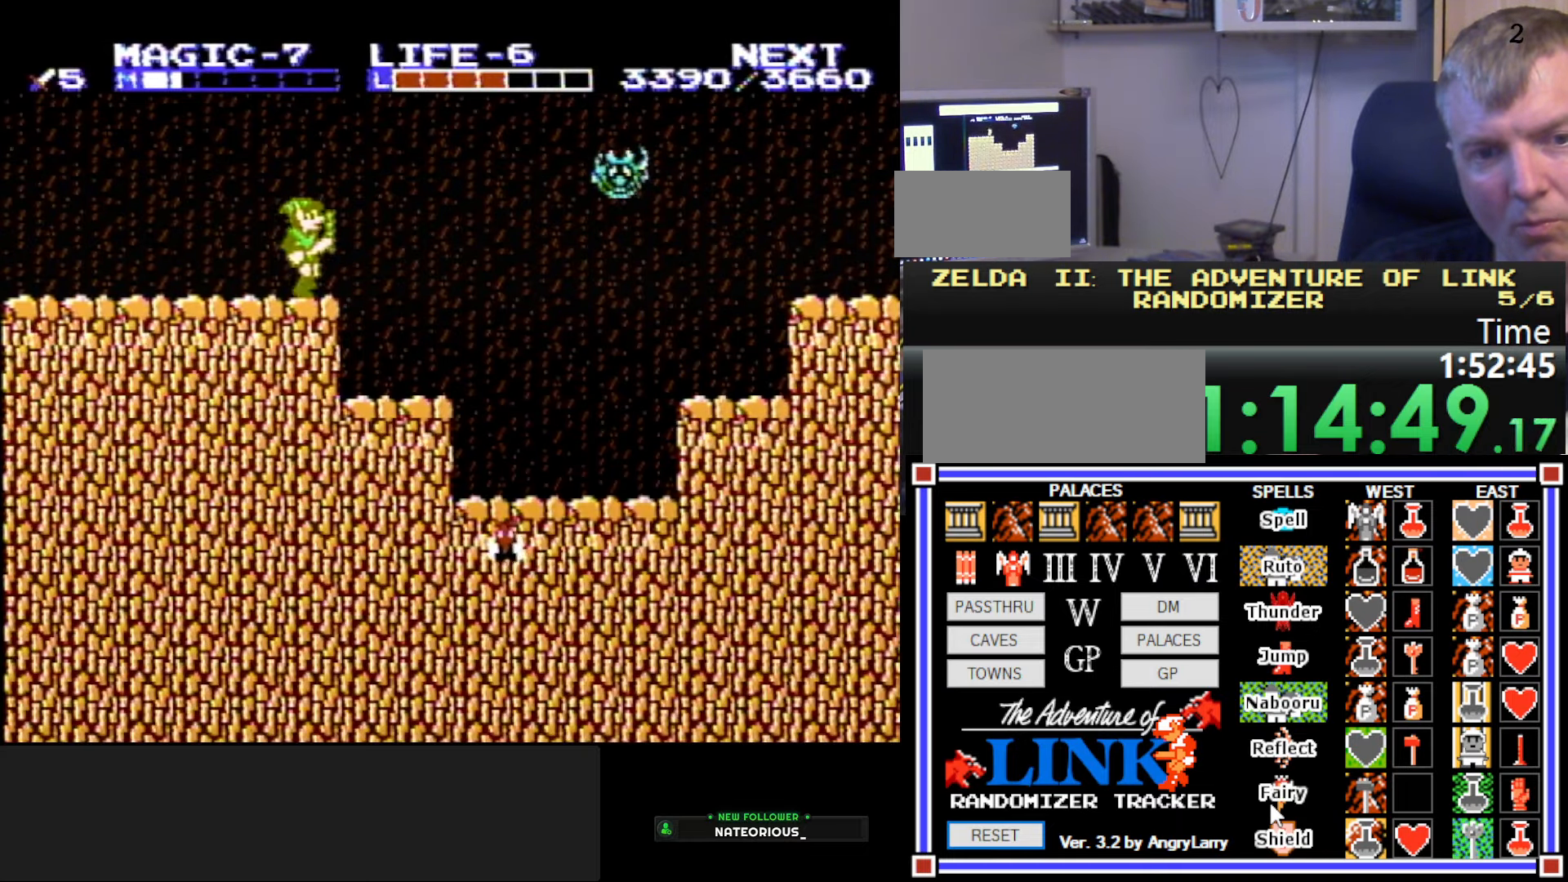
{"buttons": ["A", "DPAD_DOWN", "DPAD_RIGHT"], "events": [[50, "A", "down"], [483, "DPAD_DOWN", "down"]]}
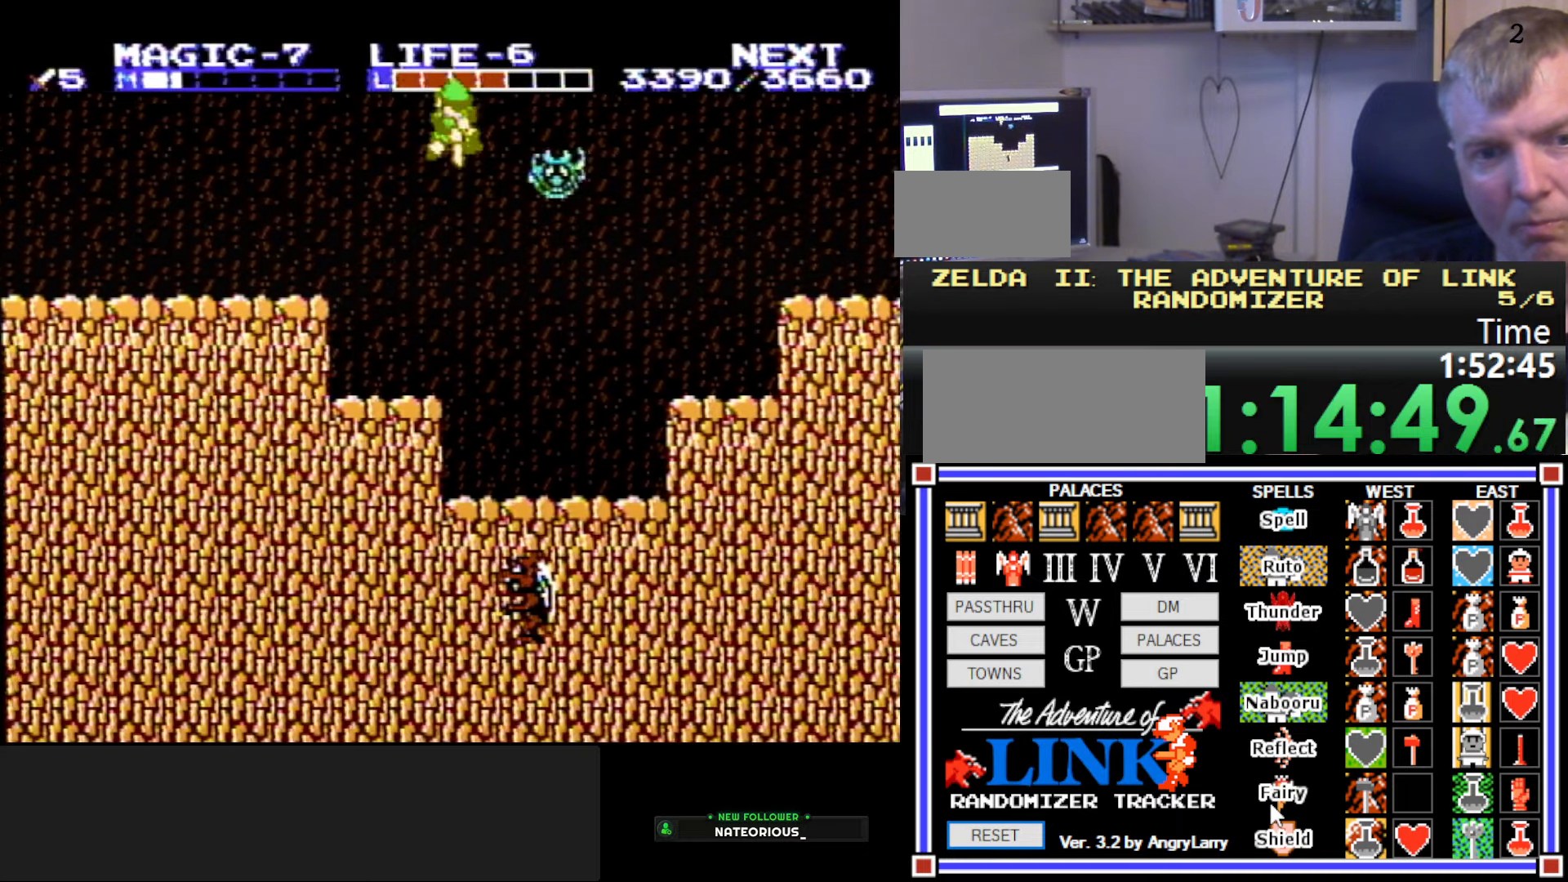
{"buttons": ["DPAD_RIGHT"], "events": [[17, "DPAD_RIGHT", "up"], [133, "B", "down"], [167, "A", "up"], [300, "DPAD_RIGHT", "down"], [383, "DPAD_DOWN", "up"], [417, "B", "up"]]}
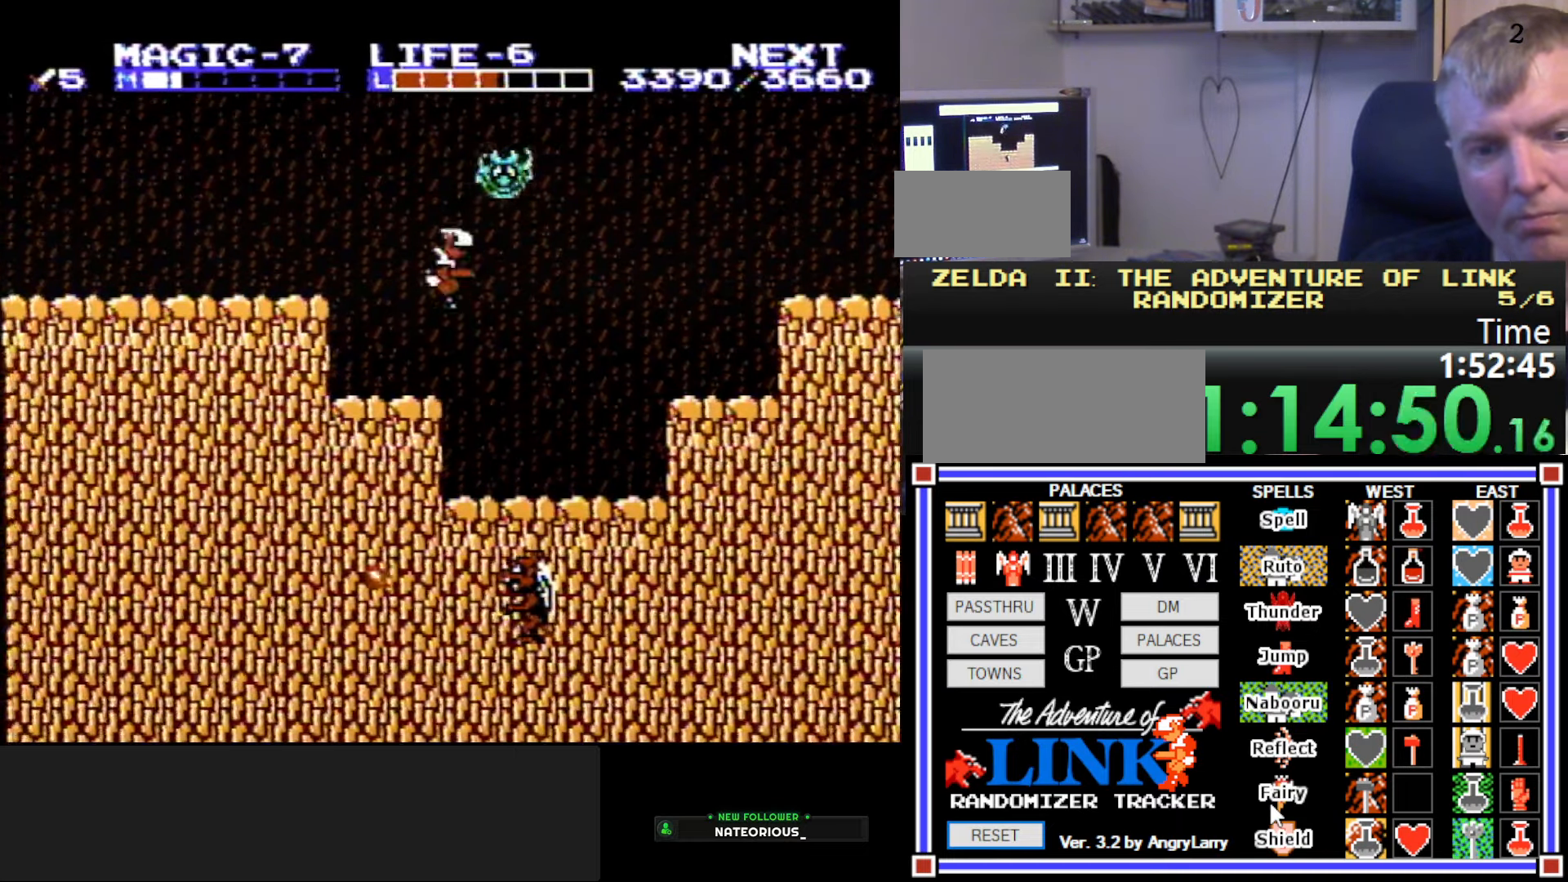
{"buttons": ["DPAD_RIGHT"], "events": []}
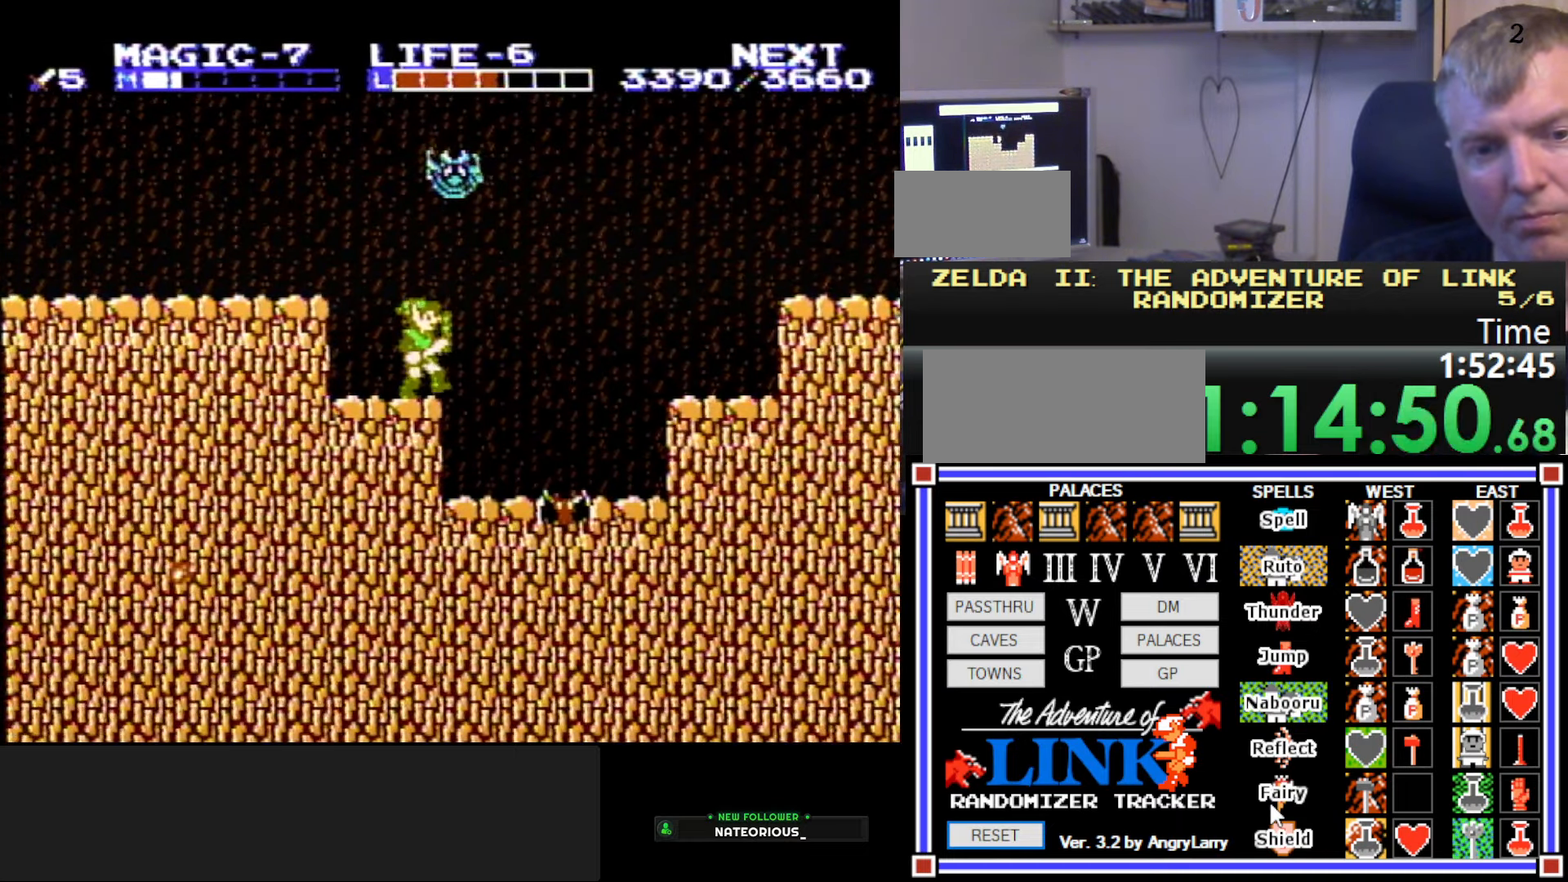
{"buttons": ["A", "B", "DPAD_RIGHT"], "events": [[367, "A", "down"], [500, "B", "down"]]}
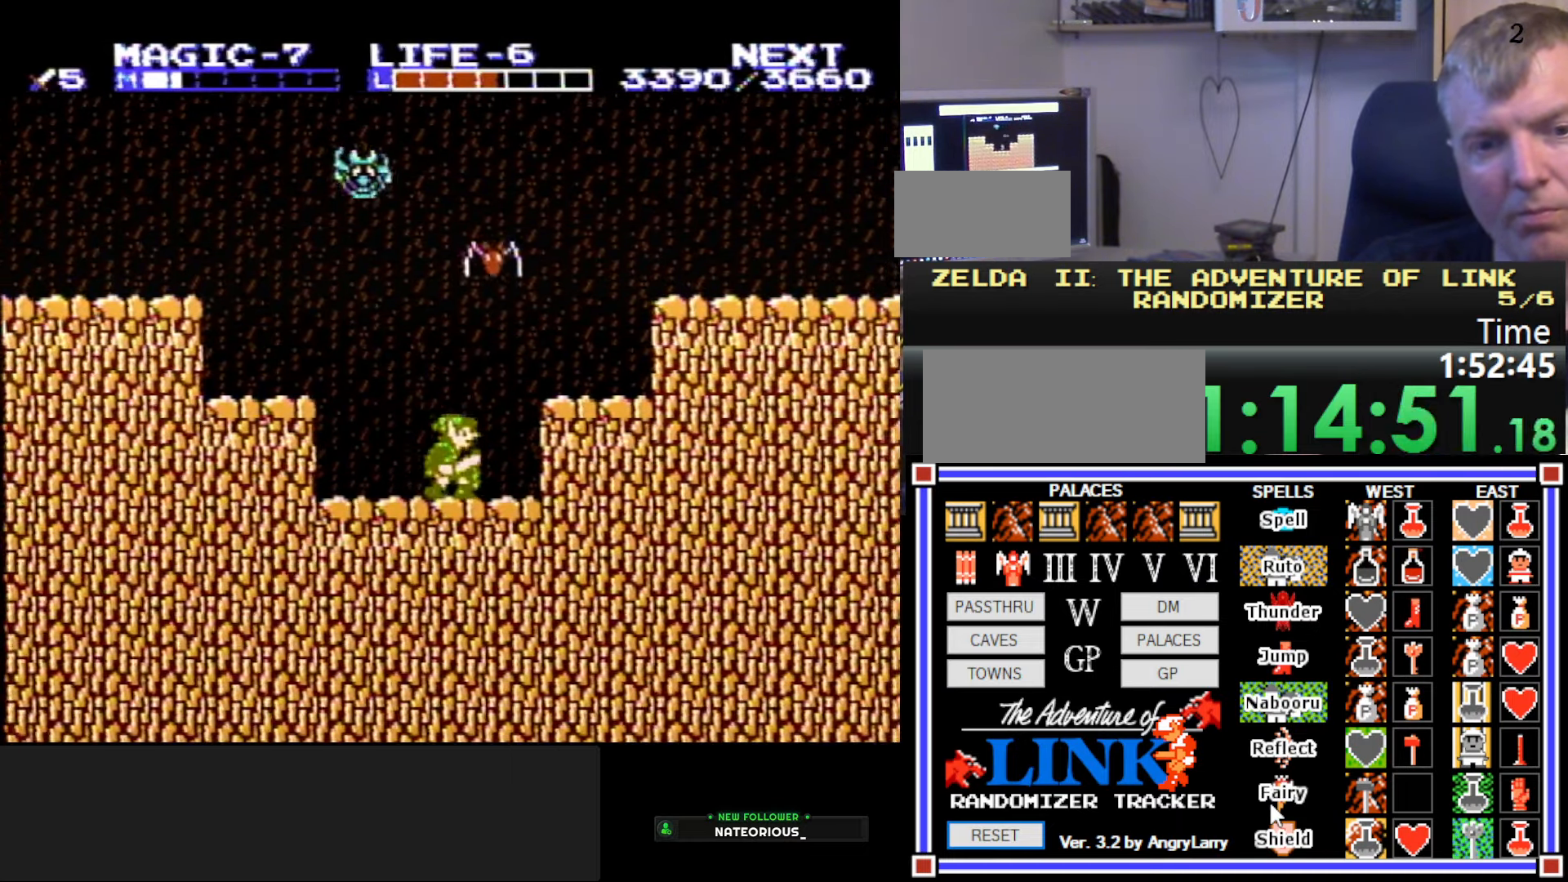
{"buttons": ["A", "B", "DPAD_DOWN", "DPAD_RIGHT"], "events": [[17, "A", "up"], [117, "B", "up"], [383, "A", "down"], [400, "B", "down"], [400, "DPAD_DOWN", "down"]]}
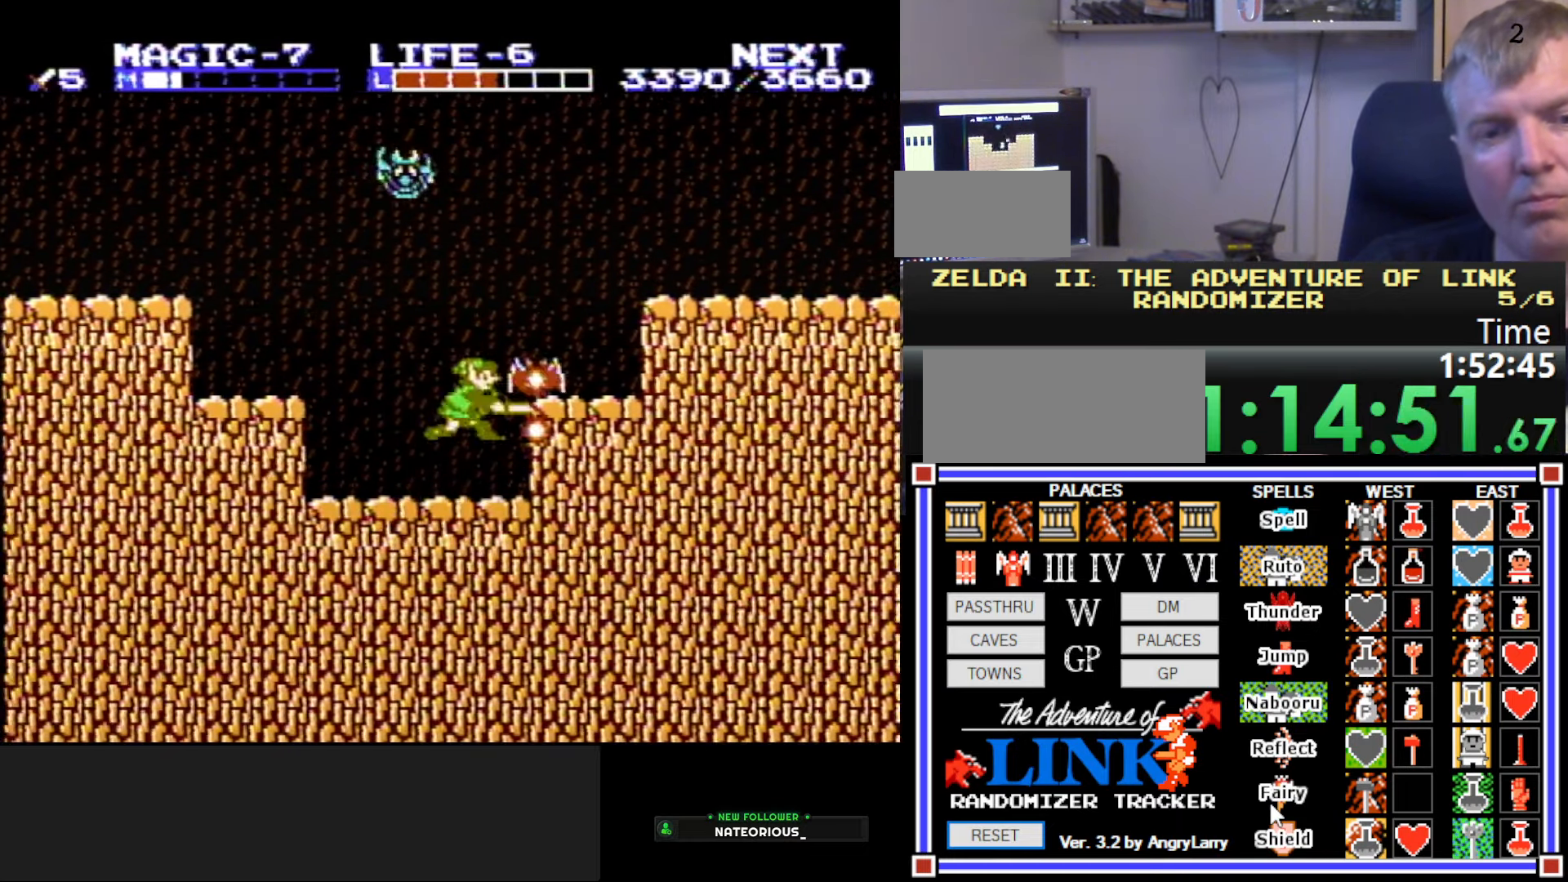
{"buttons": ["A", "DPAD_RIGHT"], "events": [[17, "A", "up"], [117, "DPAD_DOWN", "up"], [250, "B", "up"], [417, "A", "down"]]}
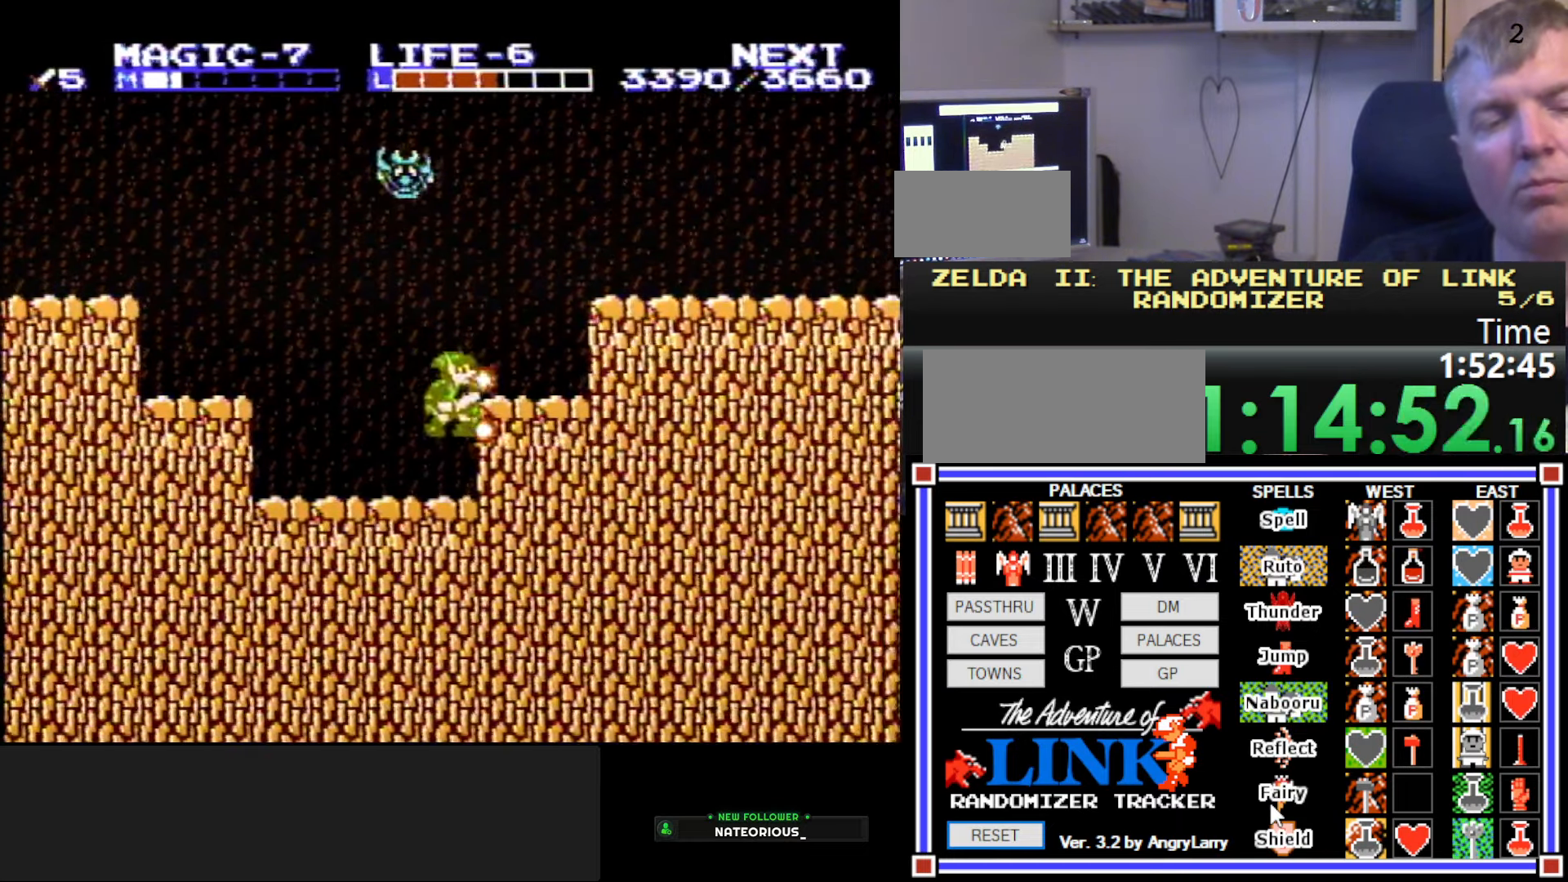
{"buttons": ["A", "B", "DPAD_DOWN", "DPAD_LEFT"], "events": [[133, "A", "up"], [383, "A", "down"], [467, "DPAD_DOWN", "down"], [483, "DPAD_RIGHT", "up"], [500, "B", "down"], [500, "DPAD_LEFT", "down"]]}
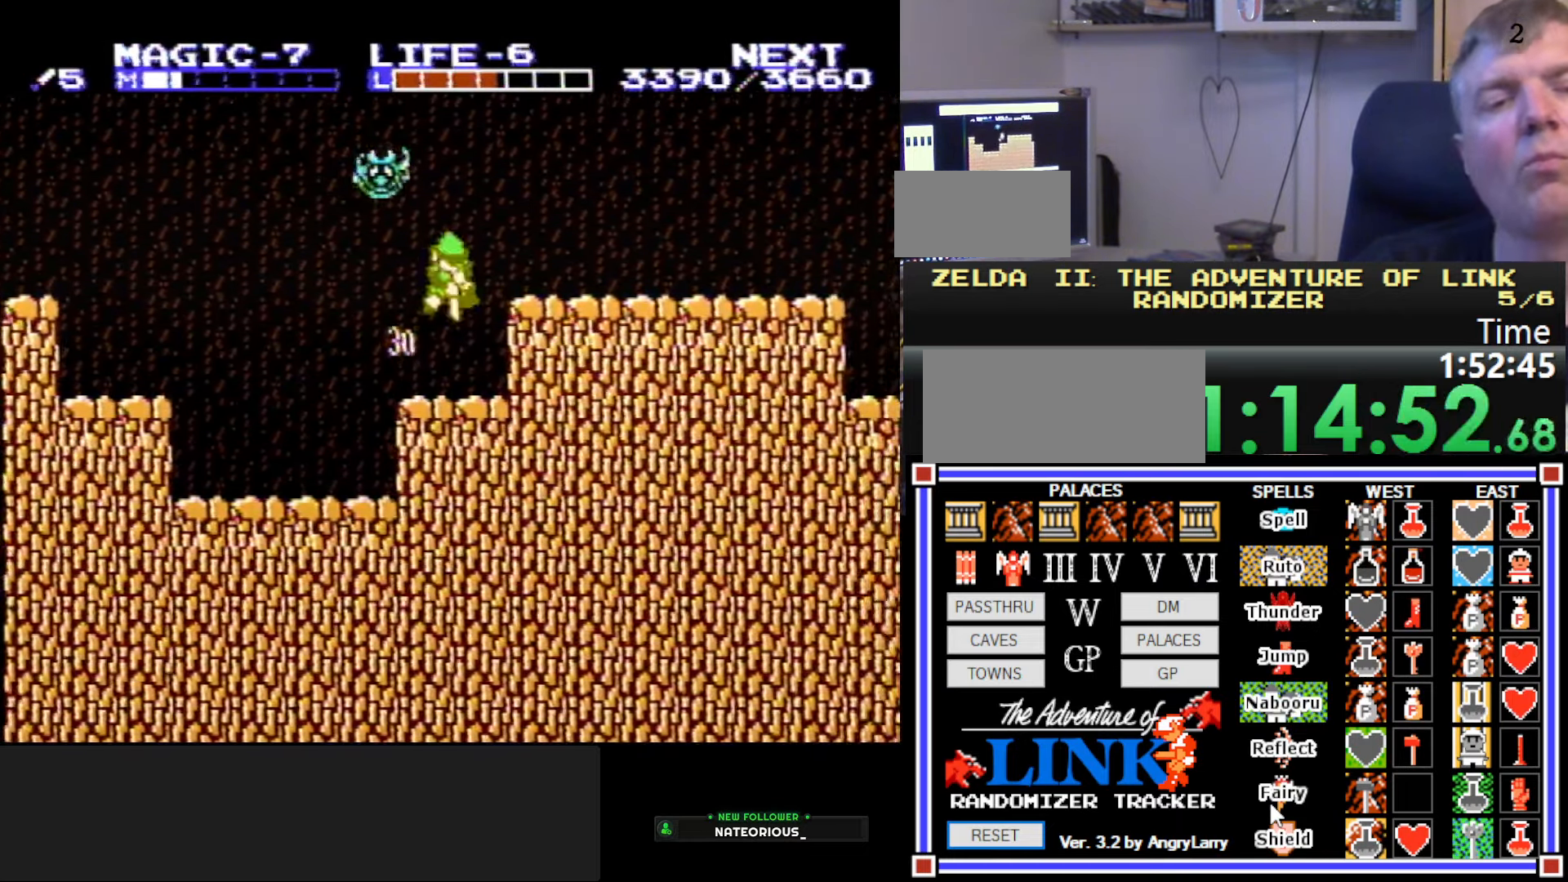
{"buttons": ["DPAD_RIGHT"], "events": [[117, "A", "up"], [150, "DPAD_DOWN", "up"], [184, "DPAD_LEFT", "up"], [267, "B", "up"], [317, "DPAD_RIGHT", "down"]]}
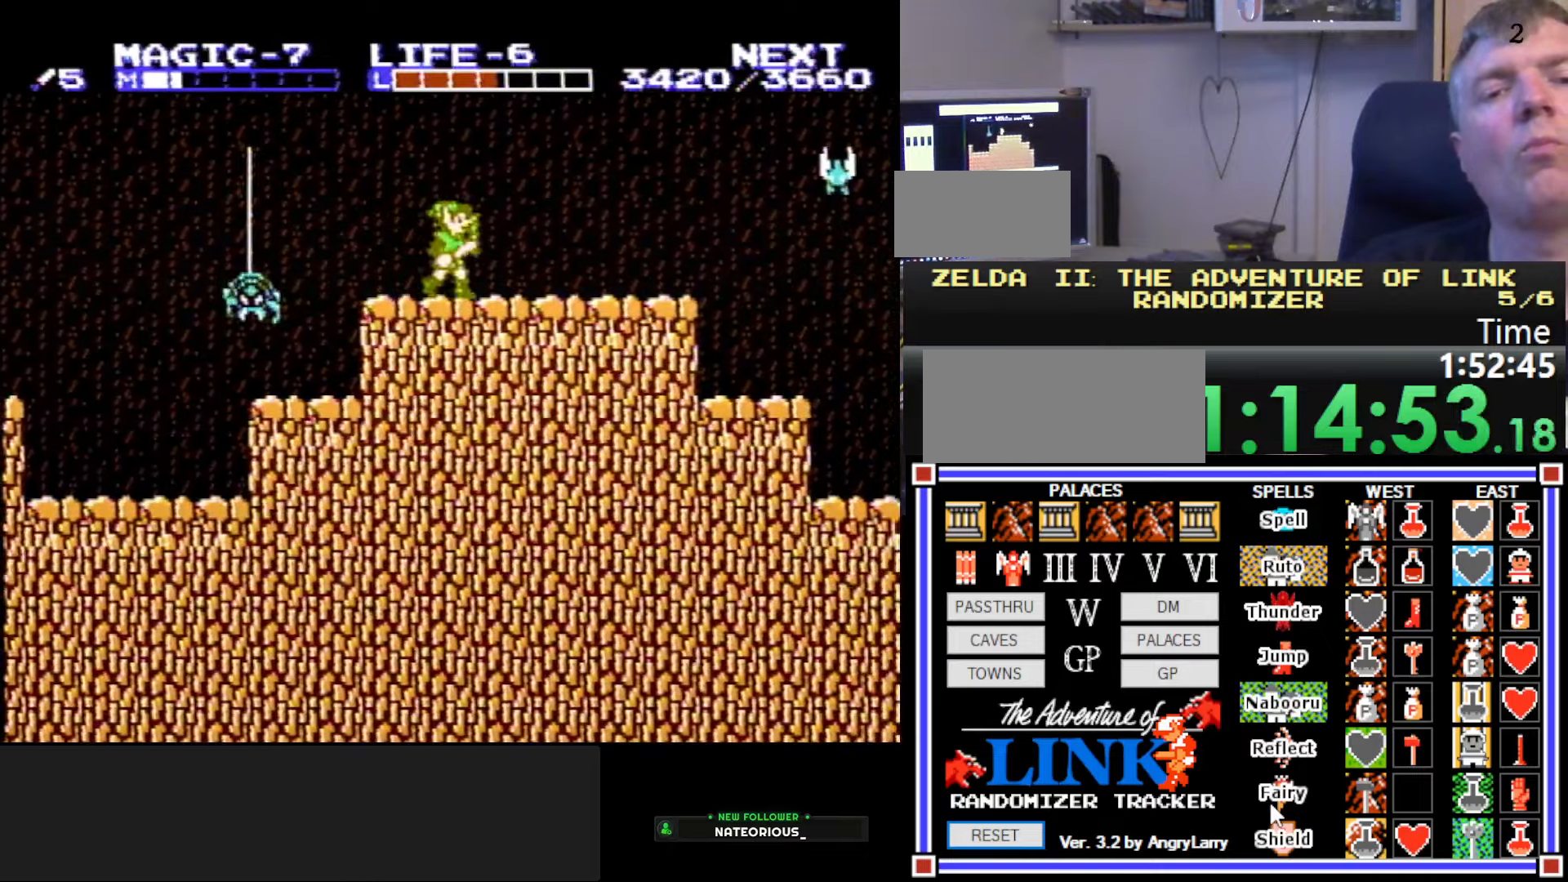
{"buttons": ["DPAD_RIGHT"], "events": []}
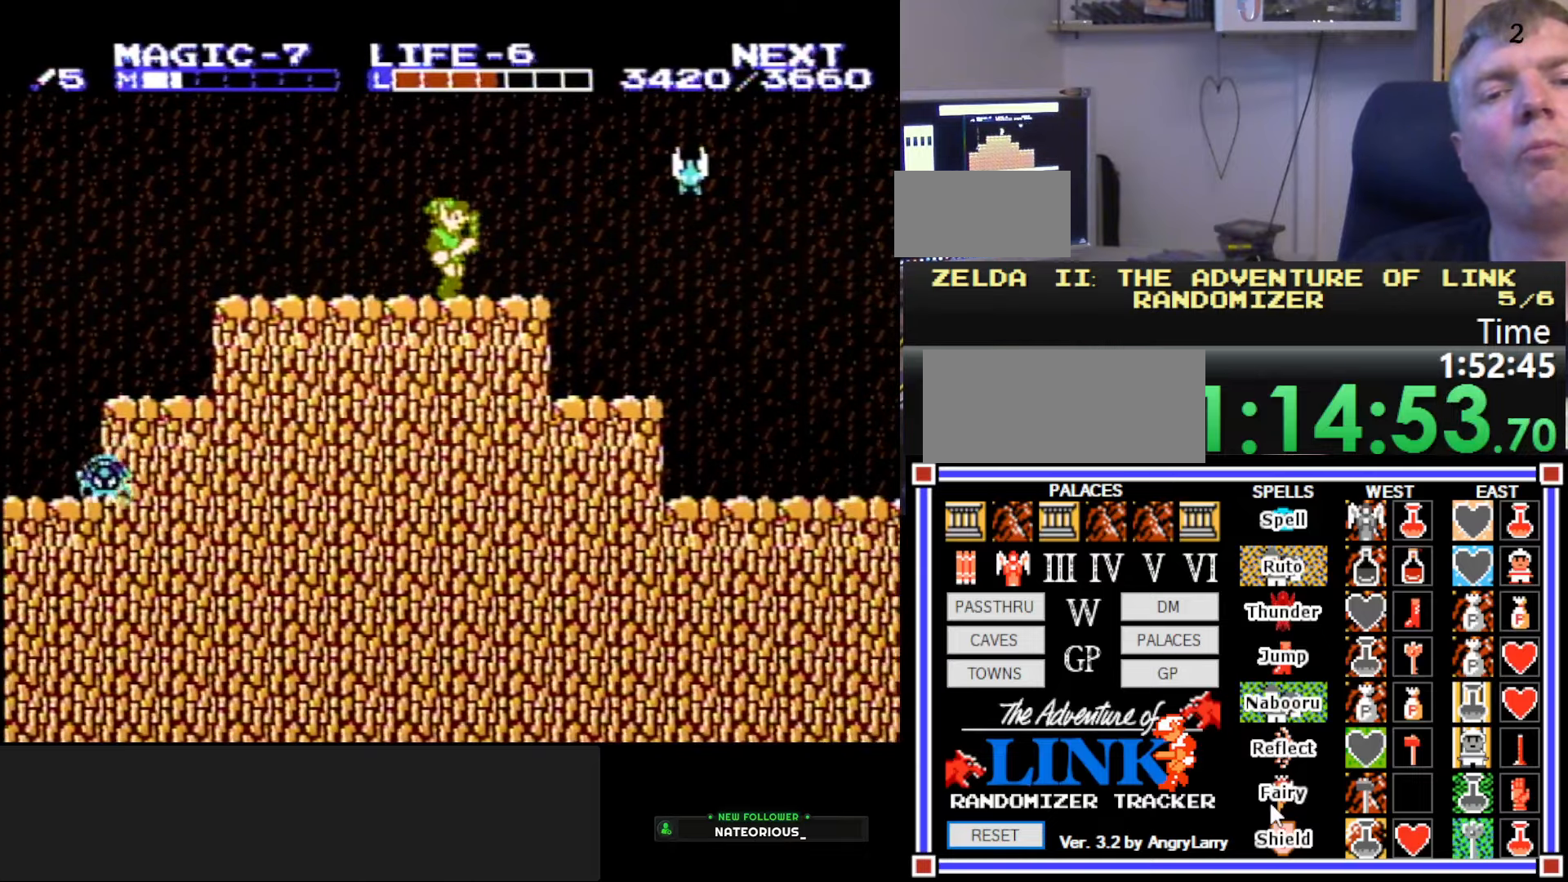
{"buttons": ["A", "DPAD_DOWN"], "events": [[100, "A", "down"], [217, "DPAD_DOWN", "down"], [250, "DPAD_RIGHT", "up"]]}
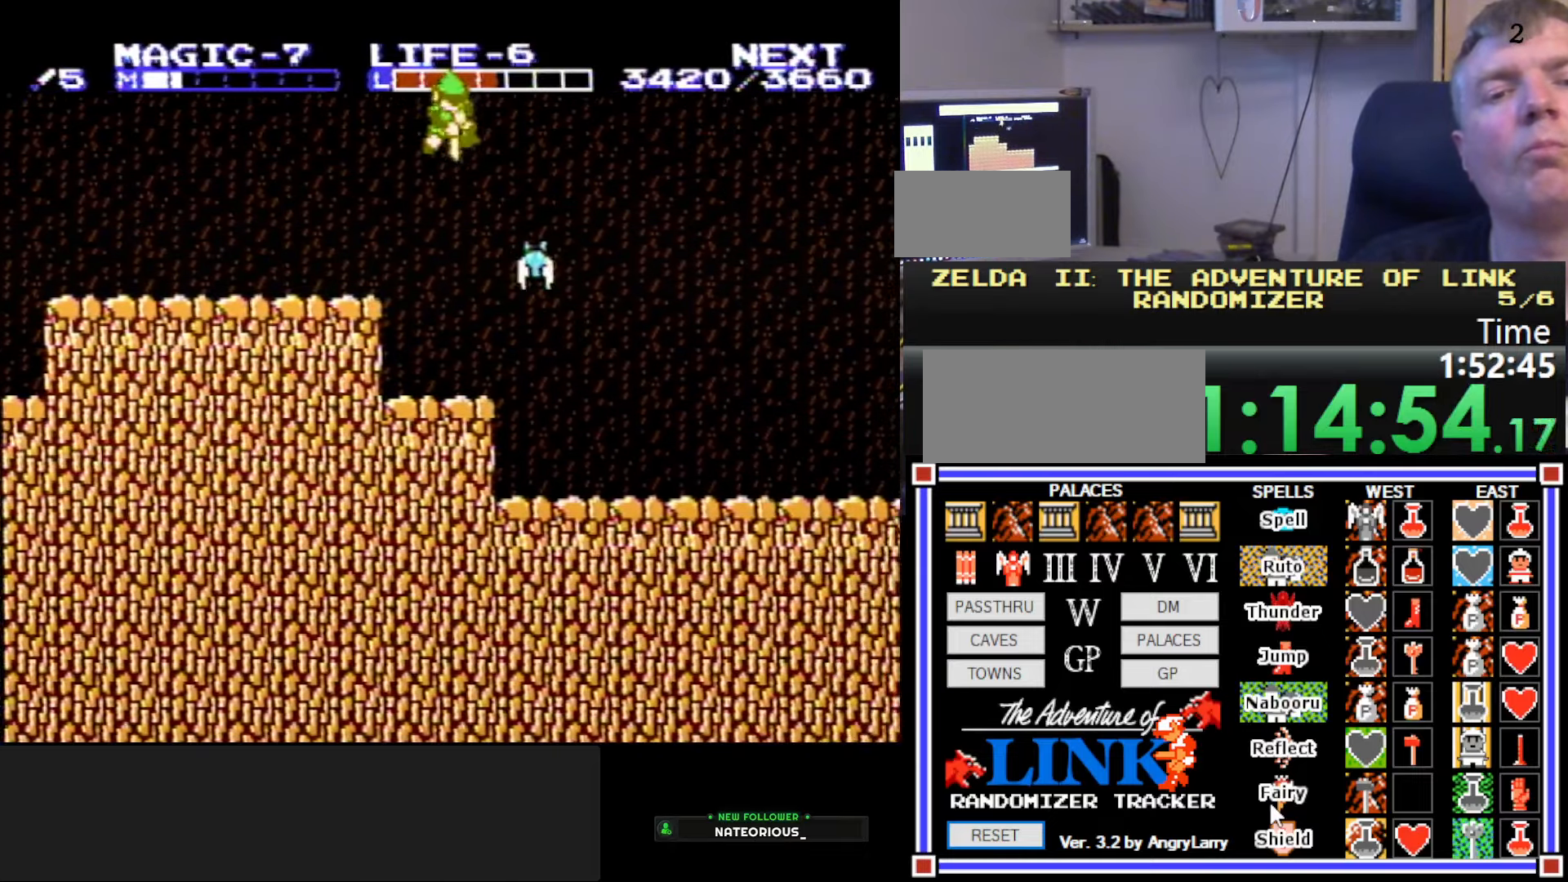
{"buttons": ["DPAD_DOWN"], "events": [[500, "A", "up"]]}
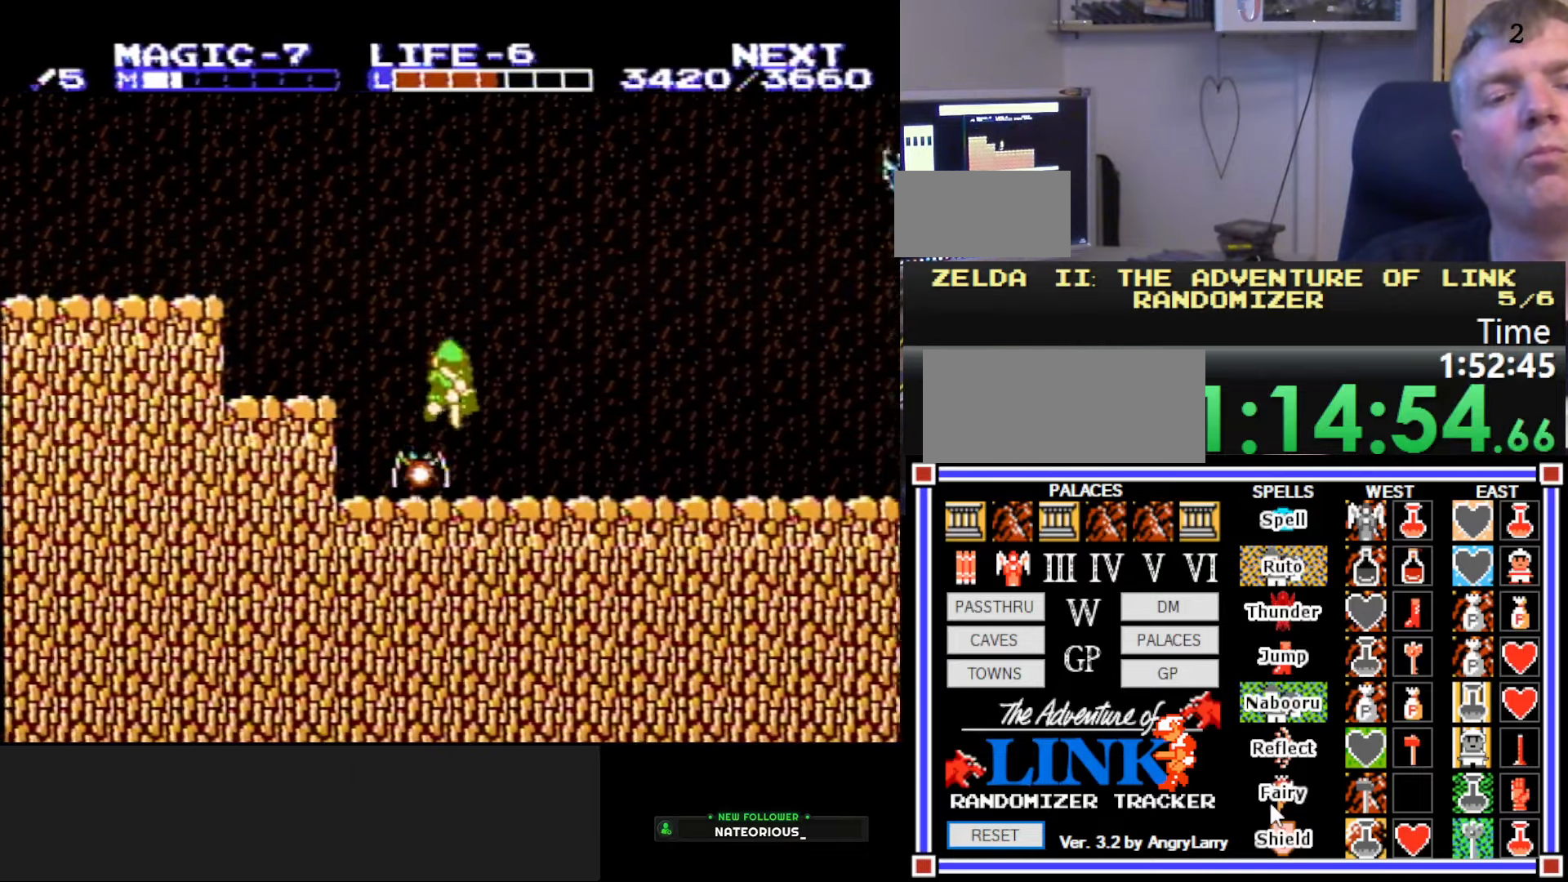
{"buttons": ["A", "DPAD_RIGHT"], "events": [[100, "DPAD_RIGHT", "down"], [167, "DPAD_DOWN", "up"], [467, "A", "down"]]}
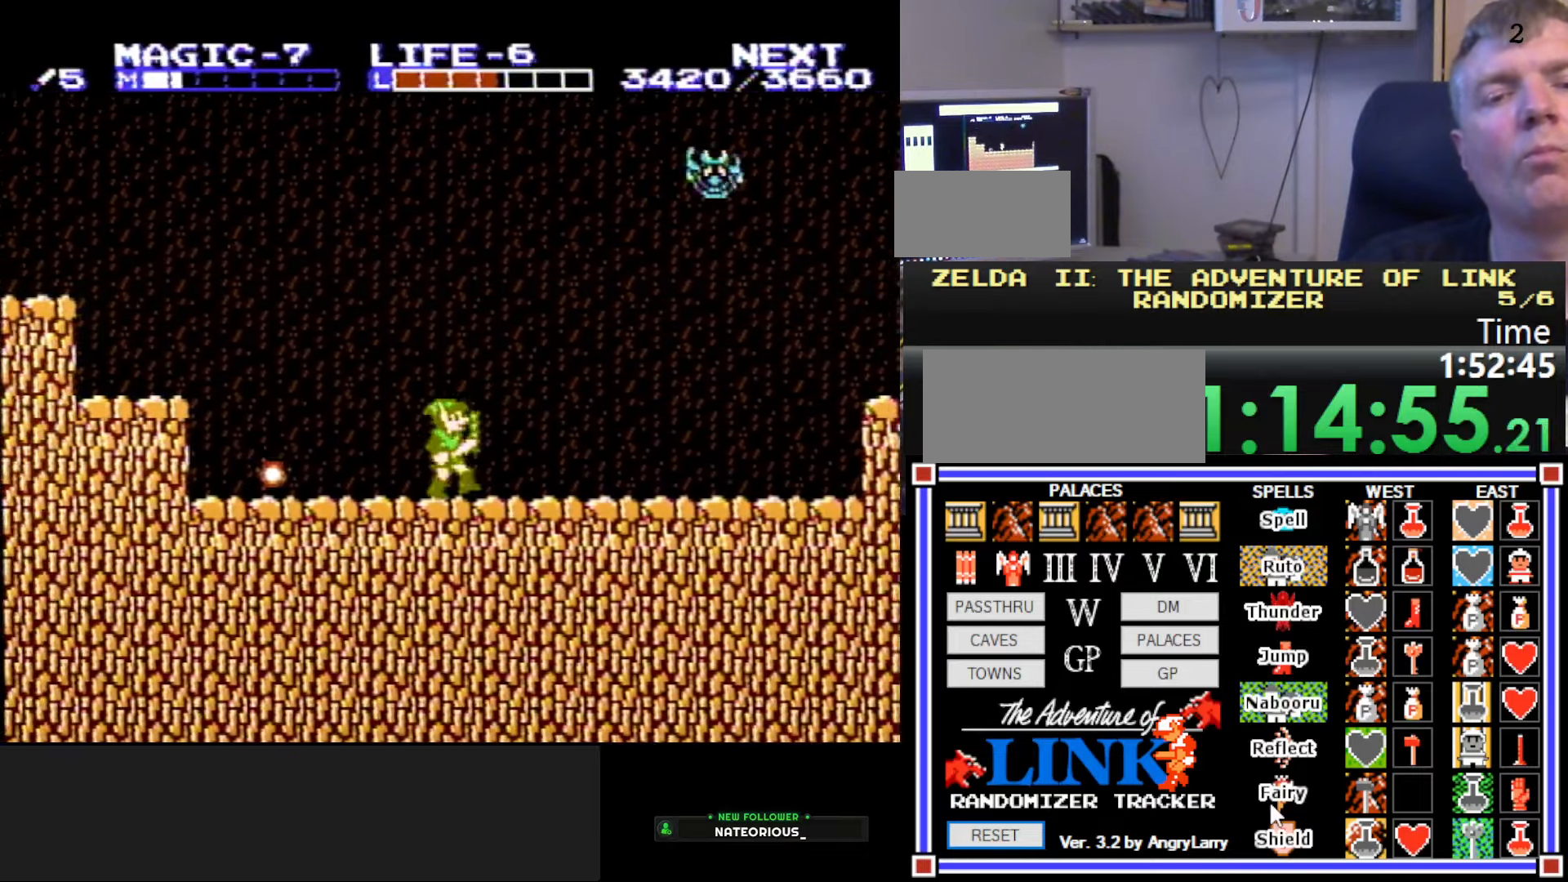
{"buttons": ["DPAD_RIGHT"], "events": [[117, "DPAD_RIGHT", "up"], [200, "B", "down"], [267, "A", "up"], [267, "DPAD_RIGHT", "down"], [400, "B", "up"]]}
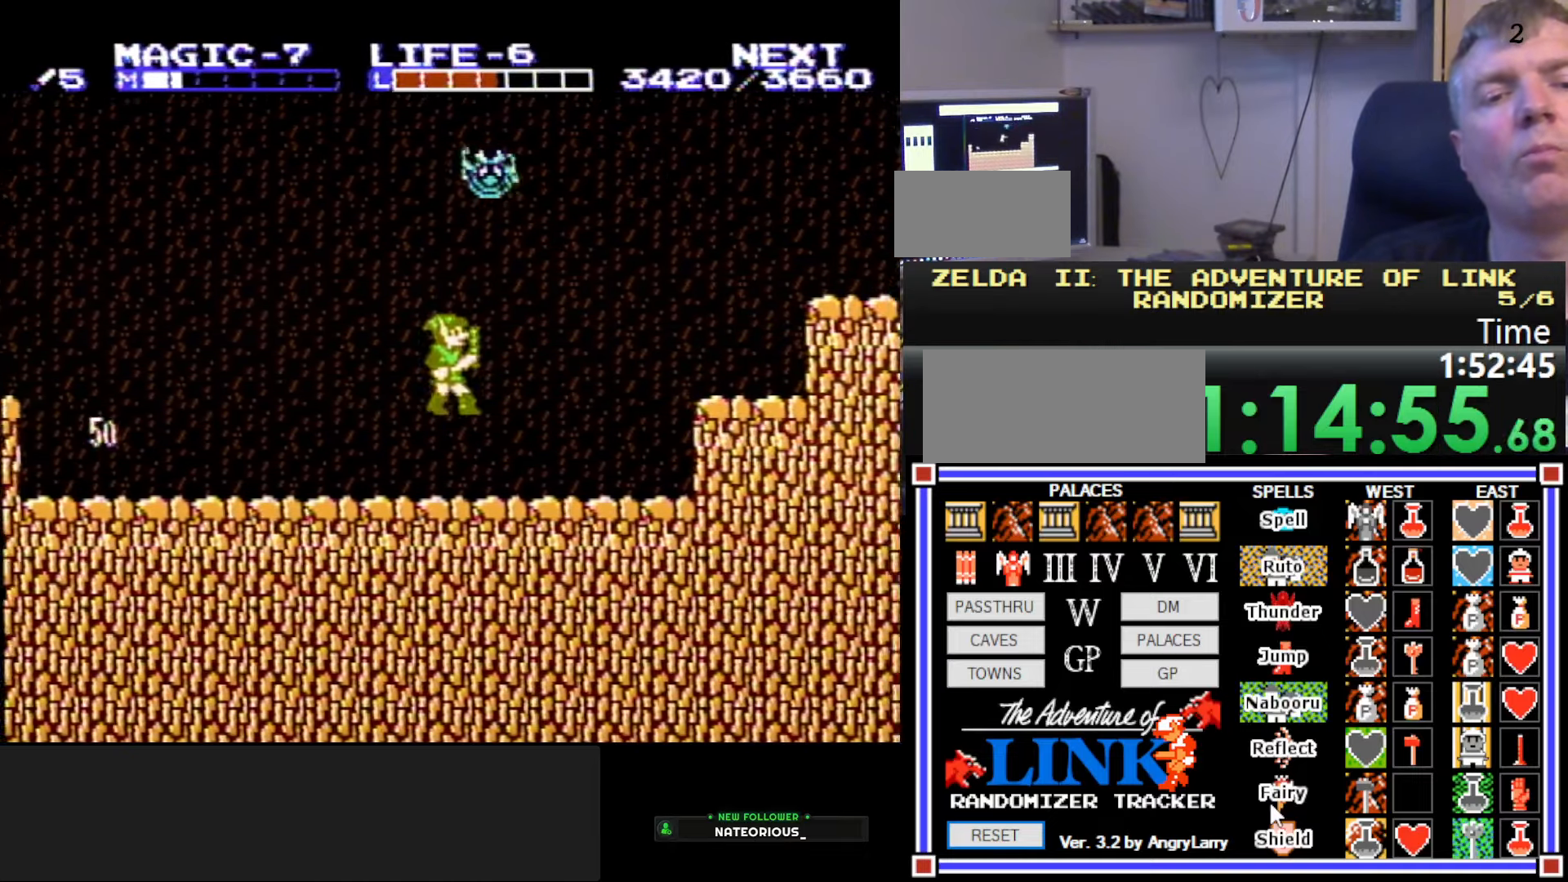
{"buttons": ["A", "DPAD_RIGHT"], "events": [[350, "A", "down"], [400, "DPAD_RIGHT", "up"], [484, "DPAD_RIGHT", "down"]]}
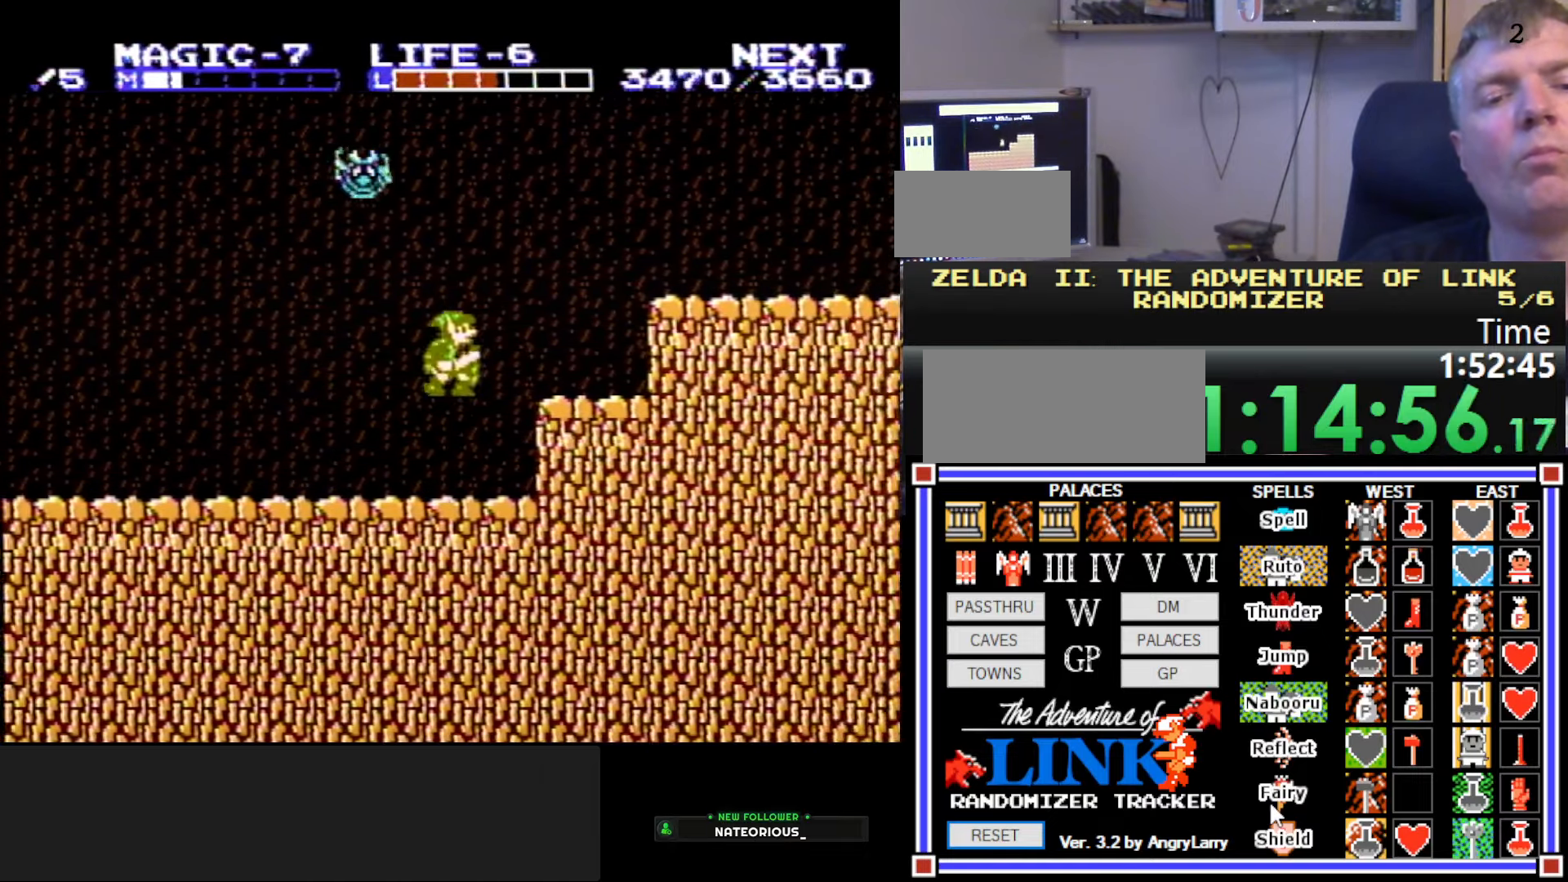
{"buttons": ["DPAD_RIGHT"], "events": [[17, "A", "up"], [317, "A", "down"], [350, "DPAD_RIGHT", "up"], [434, "DPAD_RIGHT", "down"], [484, "A", "up"]]}
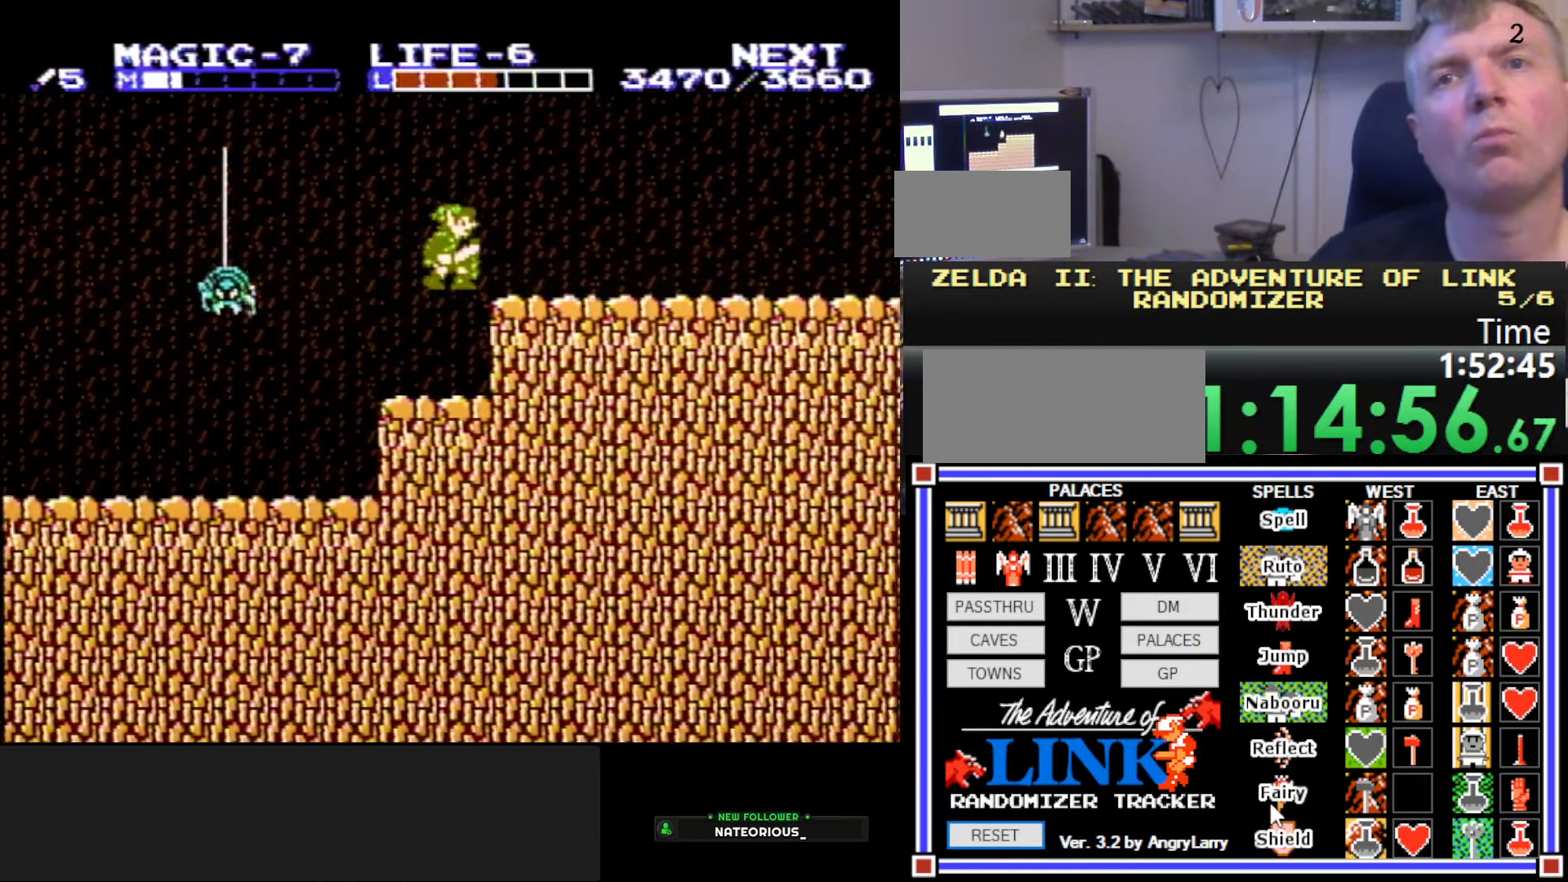
{"buttons": ["DPAD_RIGHT"], "events": []}
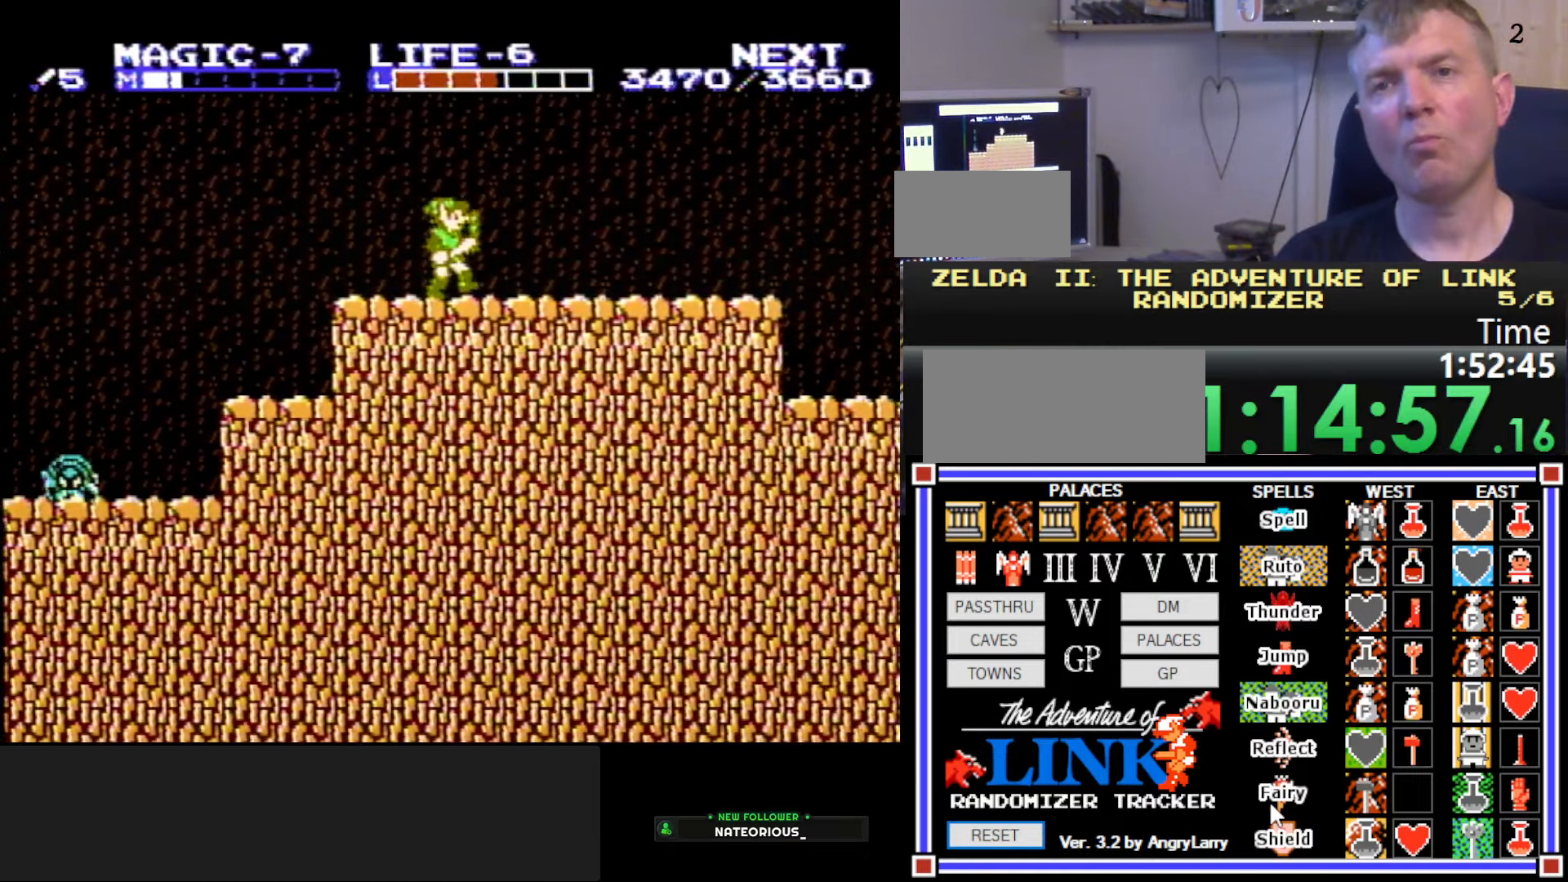
{"buttons": ["DPAD_RIGHT"], "events": [[34, "A", "down"], [150, "A", "up"]]}